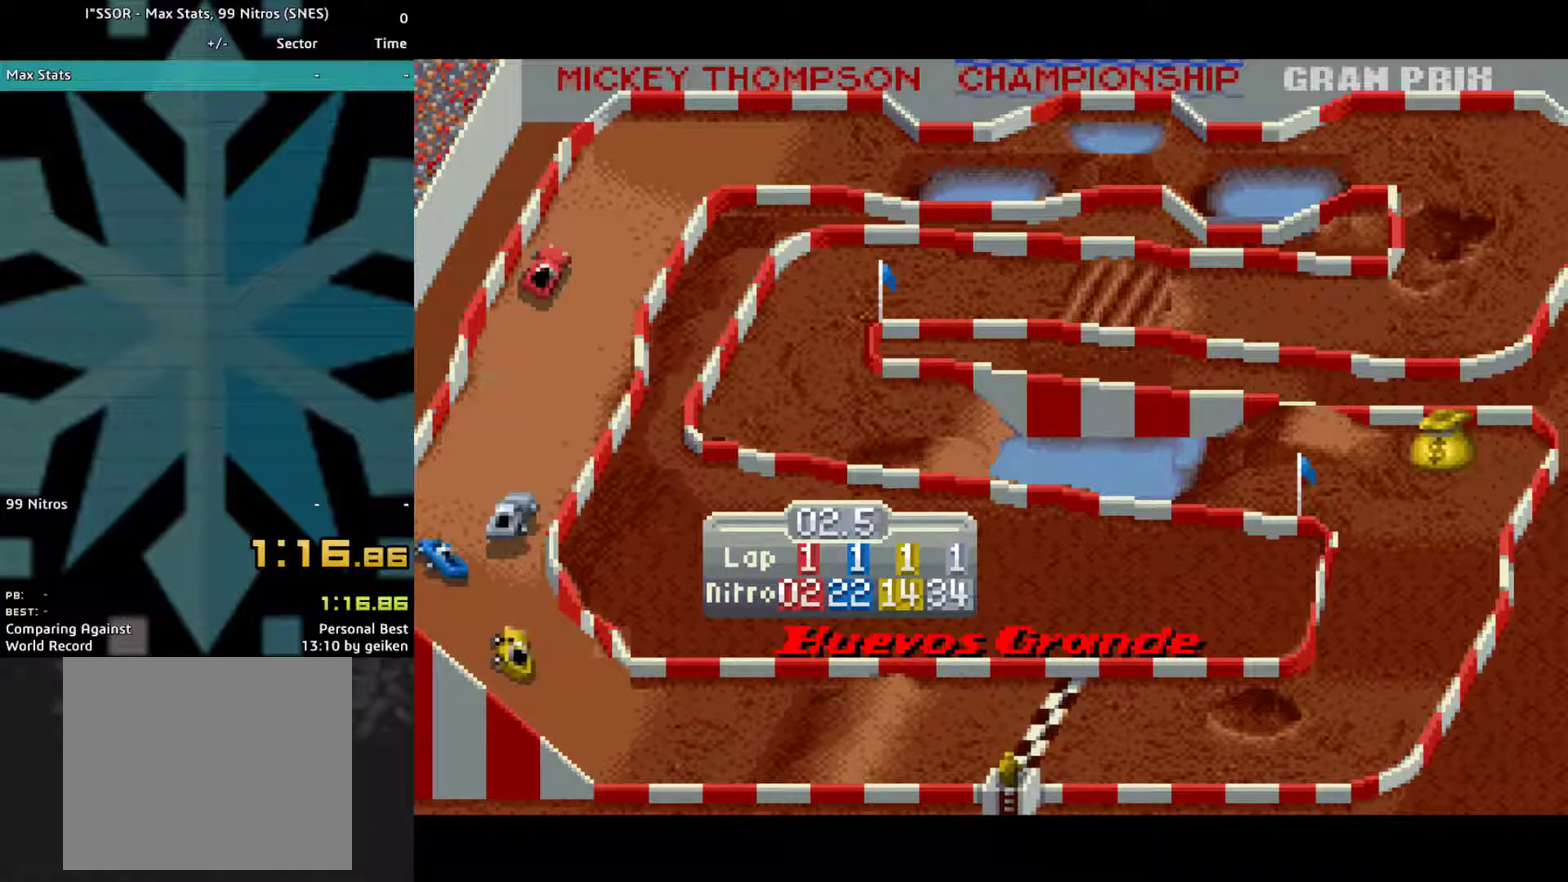
Gameplay with a controller (PlayStation layout); each line is a JSON object with the inputs held at the frame after it. "events" lists button and stick changes between this image and that frame as [ms after this image, input, new state], when the widget could be followed in between. Not read: L3 R3 left_stick right_stick.
{"buttons": ["CROSS", "DPAD_RIGHT"], "events": [[200, "DPAD_RIGHT", "down"], [433, "DPAD_RIGHT", "up"], [500, "DPAD_RIGHT", "down"]]}
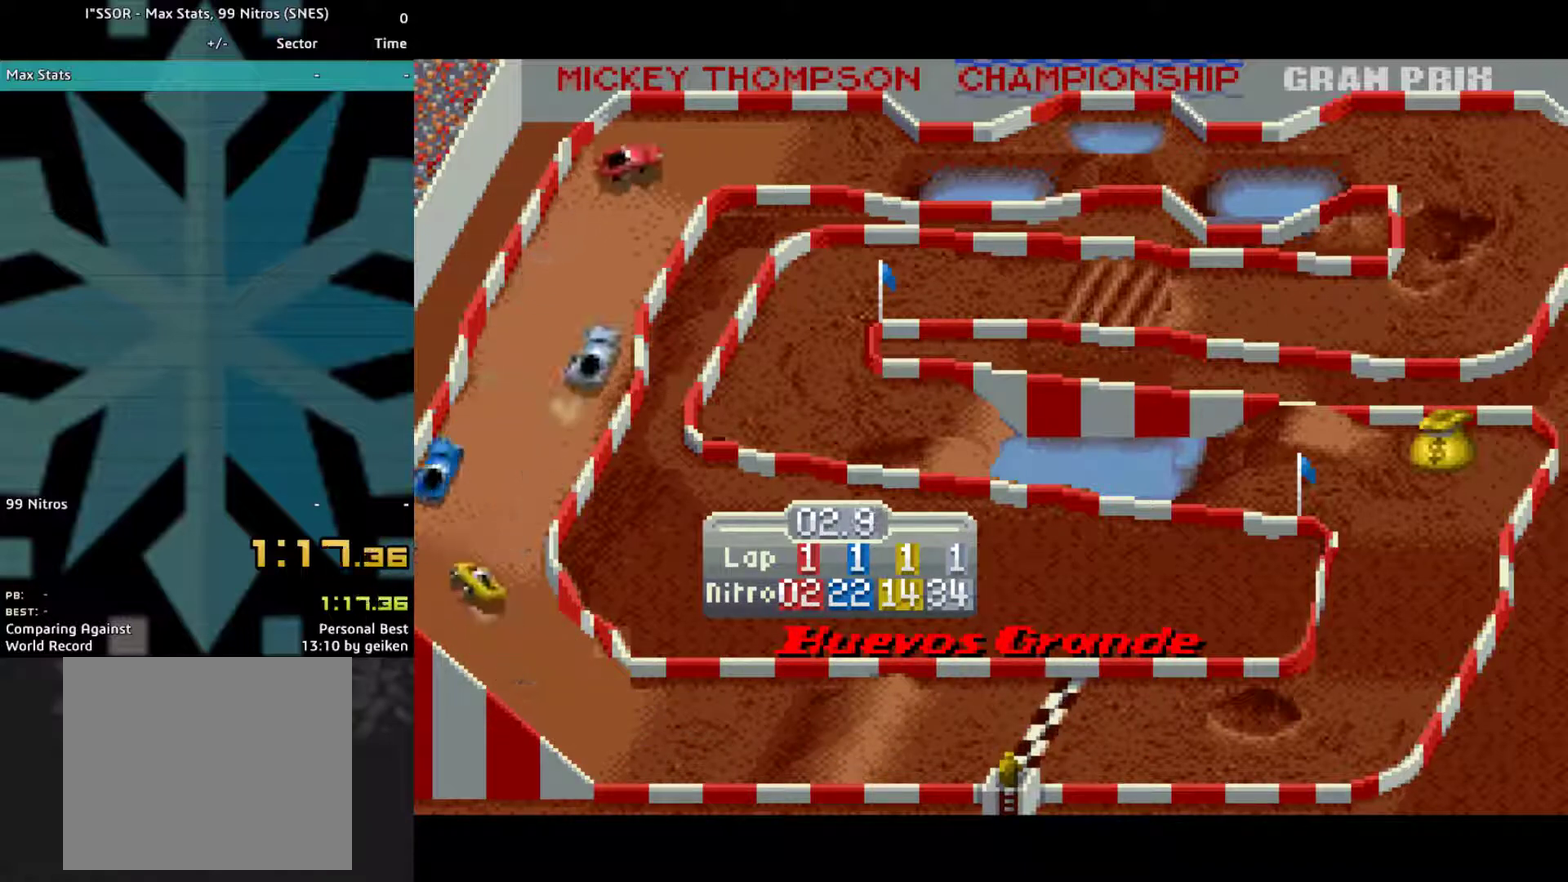
{"buttons": ["CROSS"], "events": [[367, "DPAD_RIGHT", "up"]]}
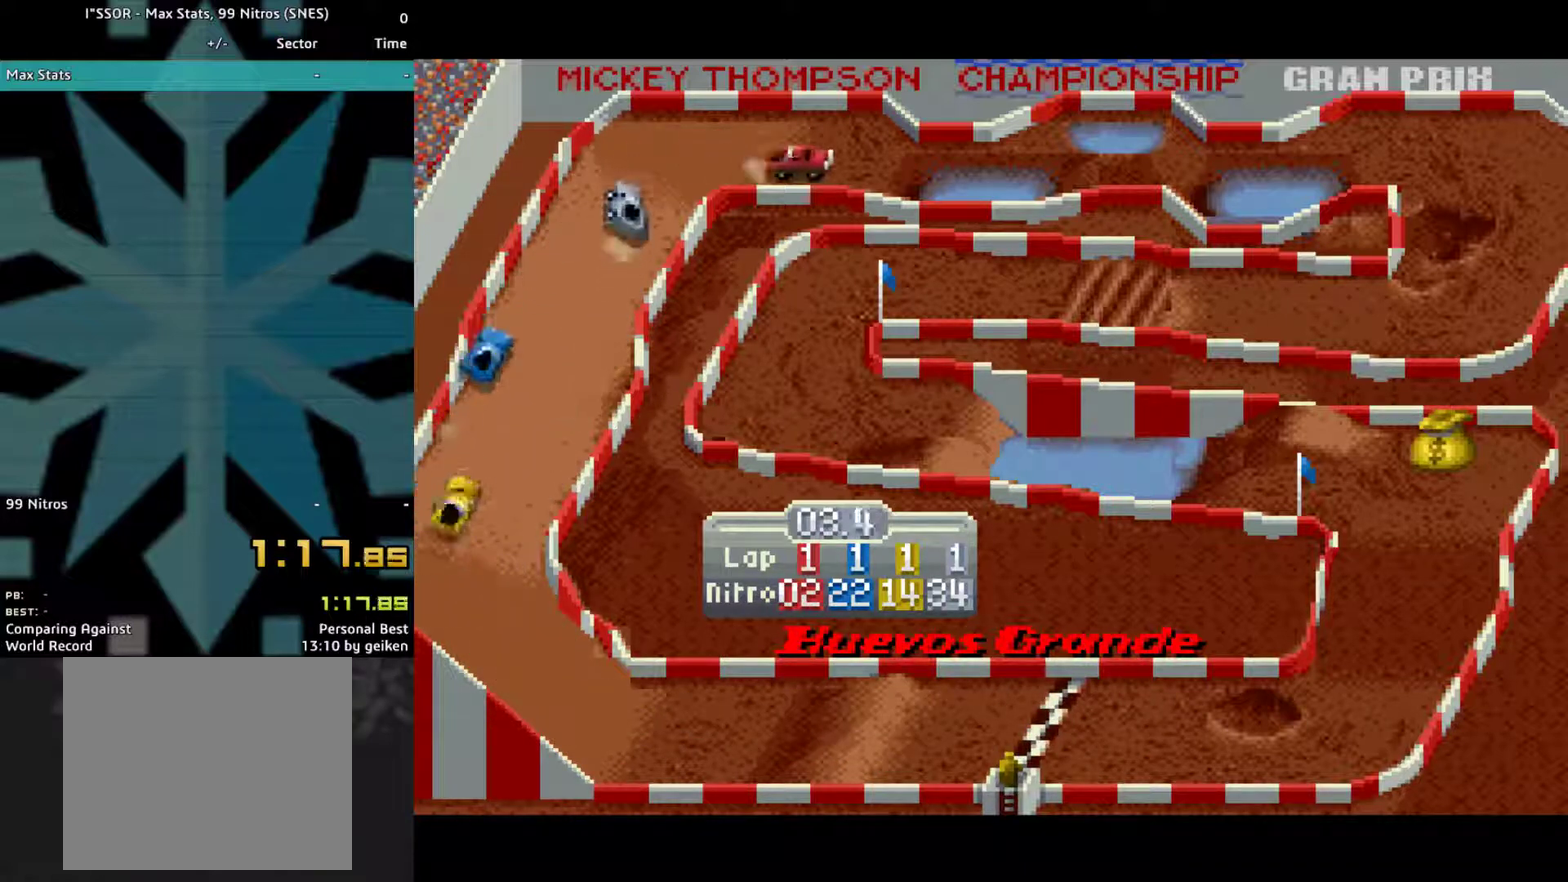
{"buttons": ["CROSS"], "events": []}
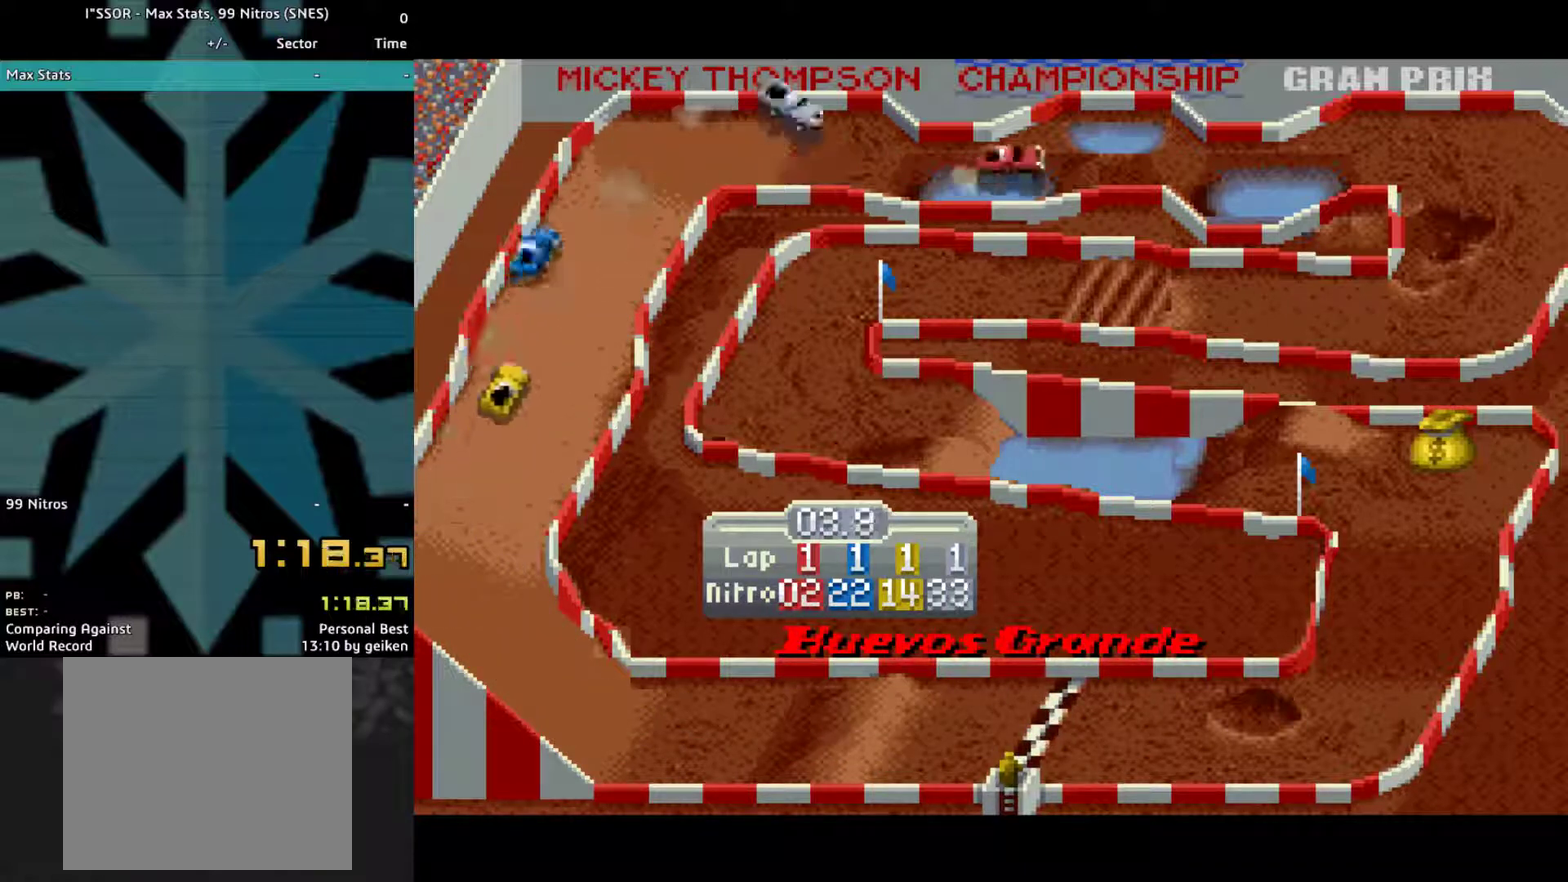
{"buttons": ["CROSS"], "events": []}
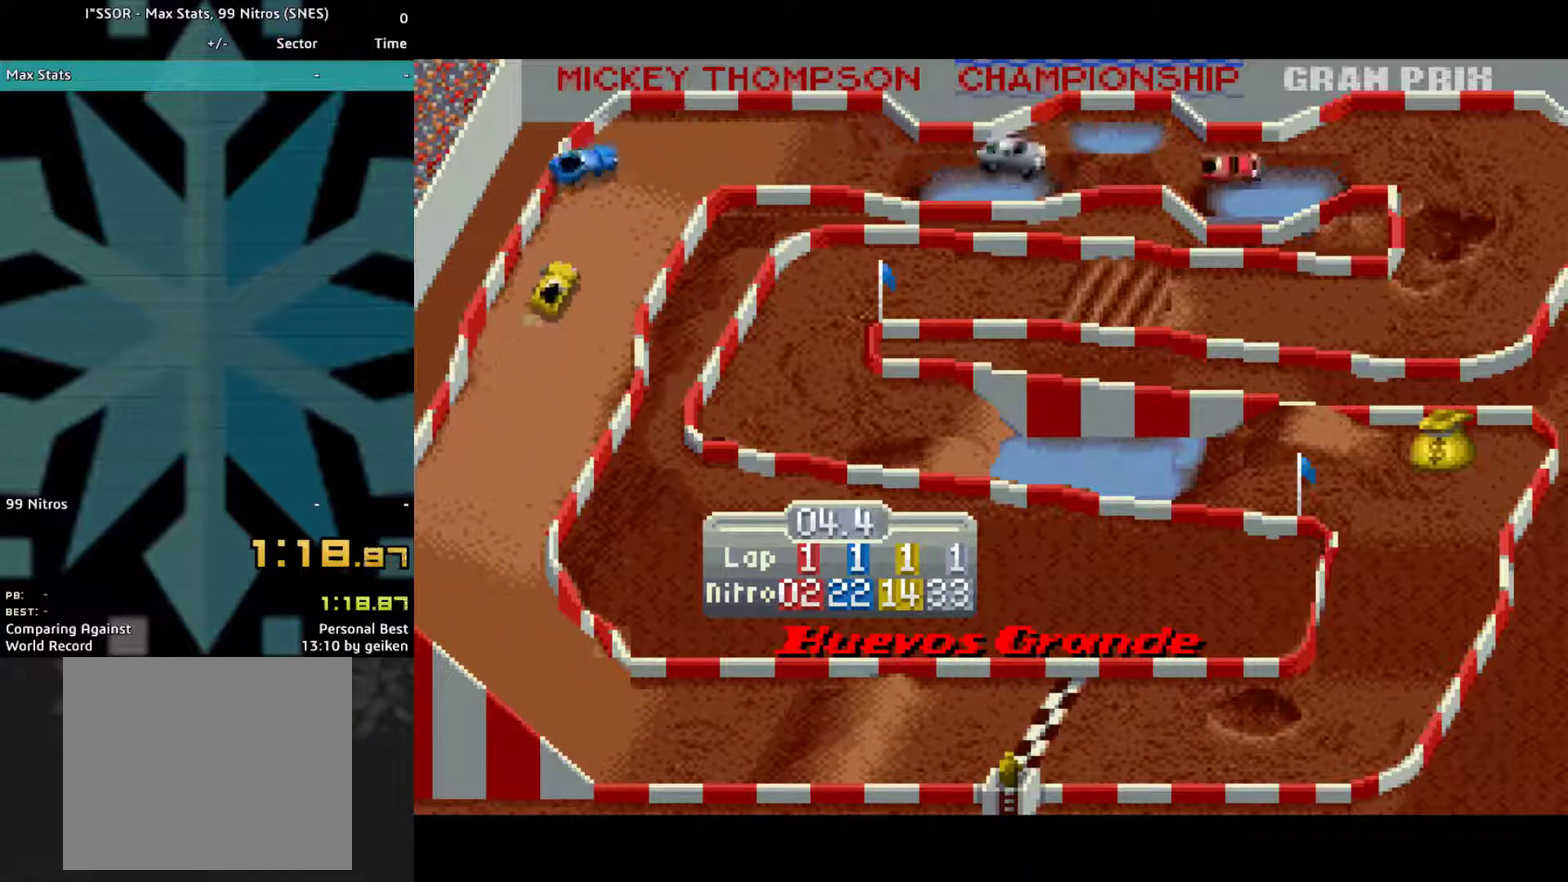
{"buttons": ["CROSS", "DPAD_RIGHT"], "events": [[333, "DPAD_RIGHT", "down"]]}
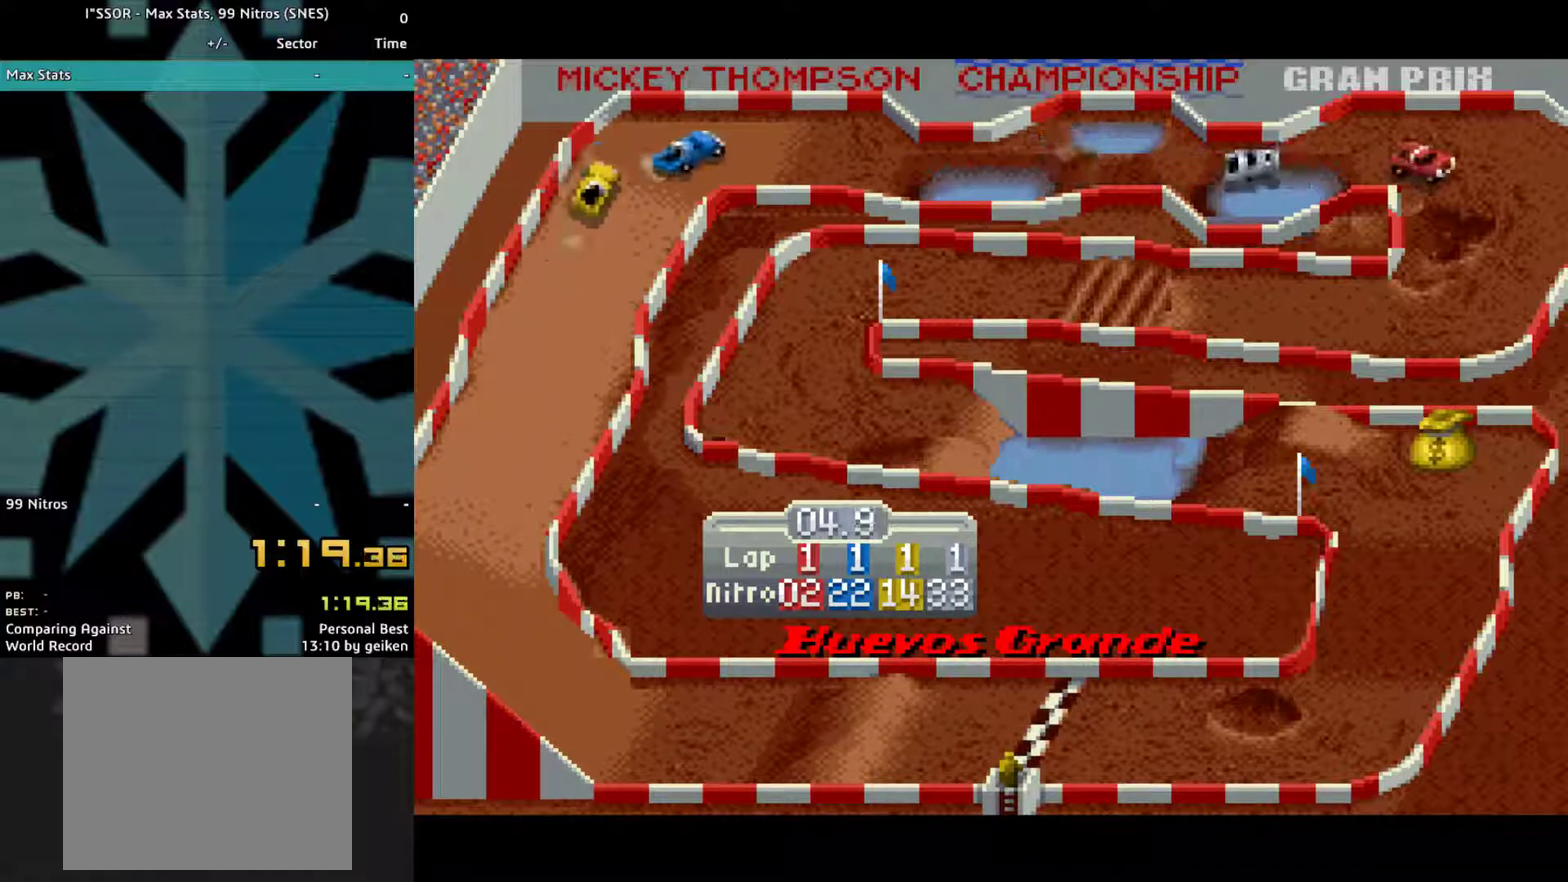
{"buttons": ["CROSS", "DPAD_RIGHT"], "events": []}
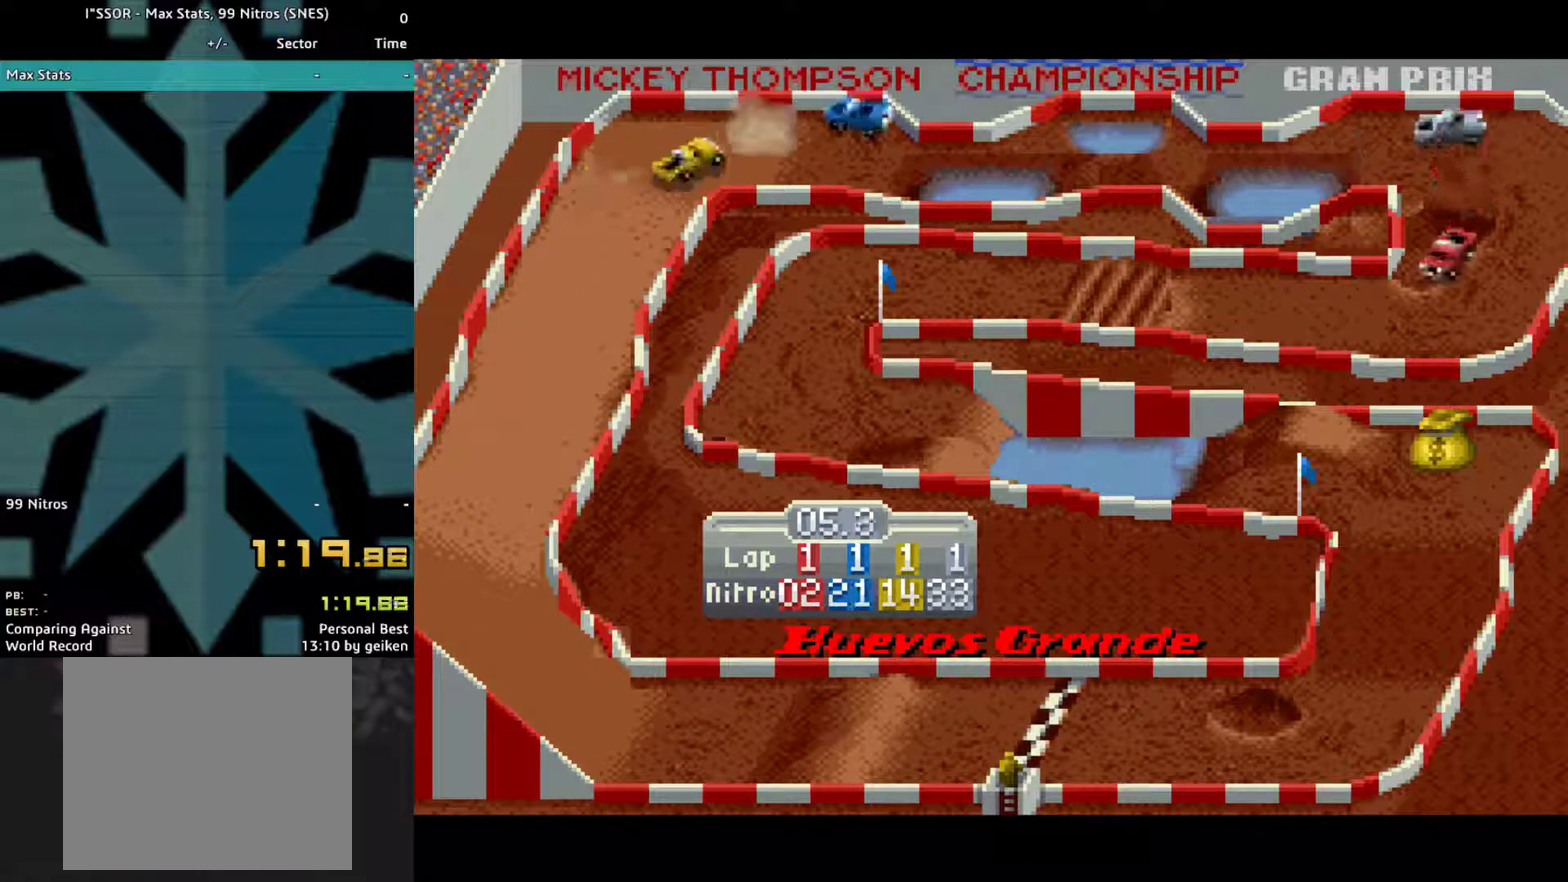
{"buttons": ["CROSS"], "events": [[467, "DPAD_RIGHT", "up"]]}
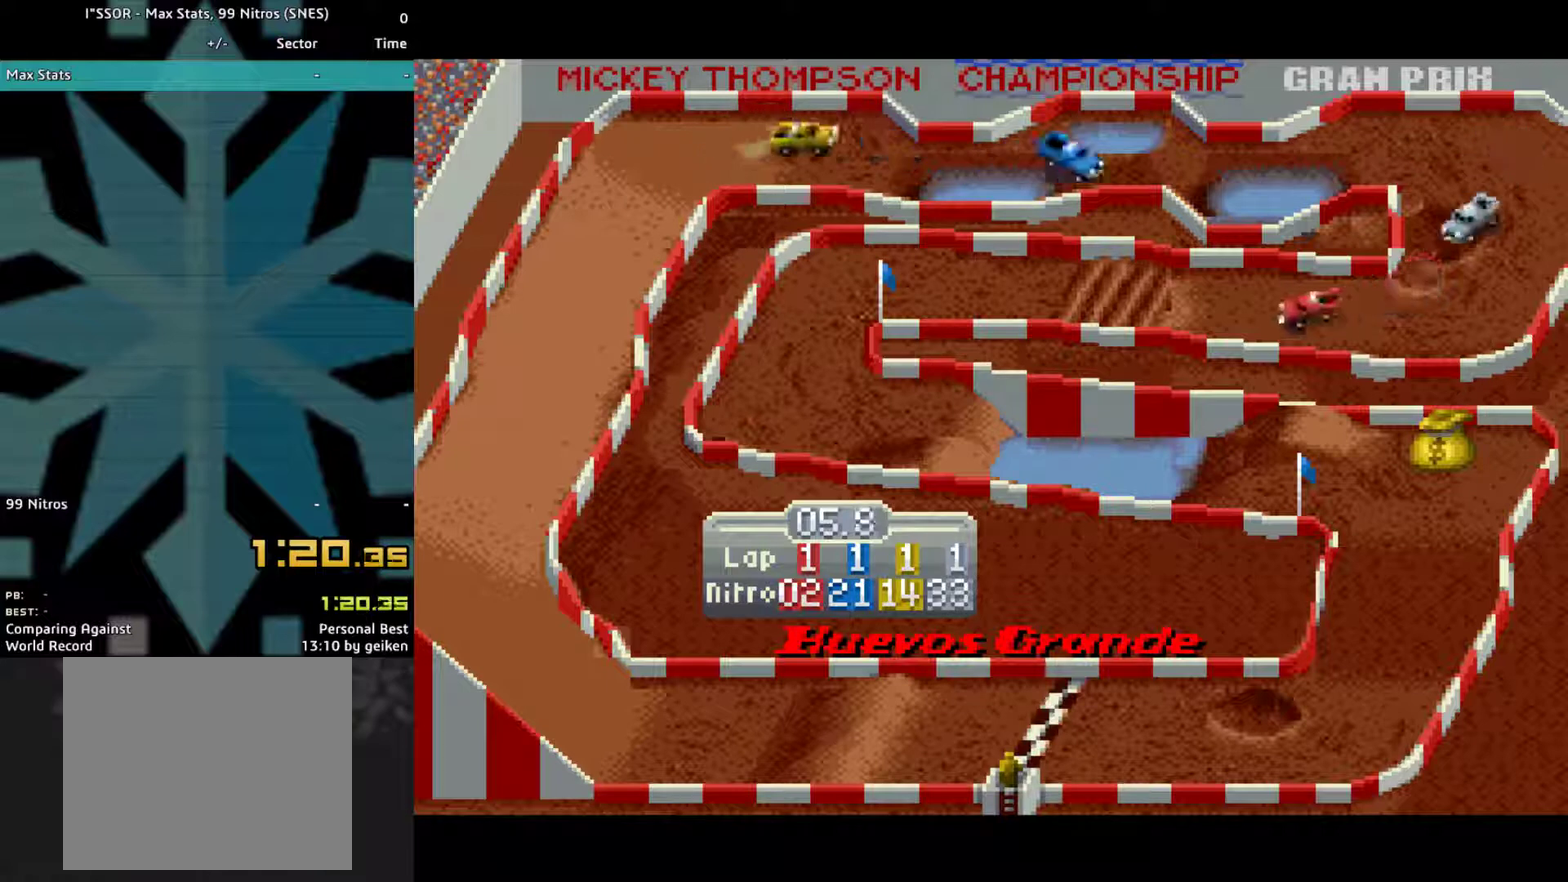
{"buttons": ["CROSS"], "events": [[100, "DPAD_RIGHT", "down"], [167, "DPAD_RIGHT", "up"]]}
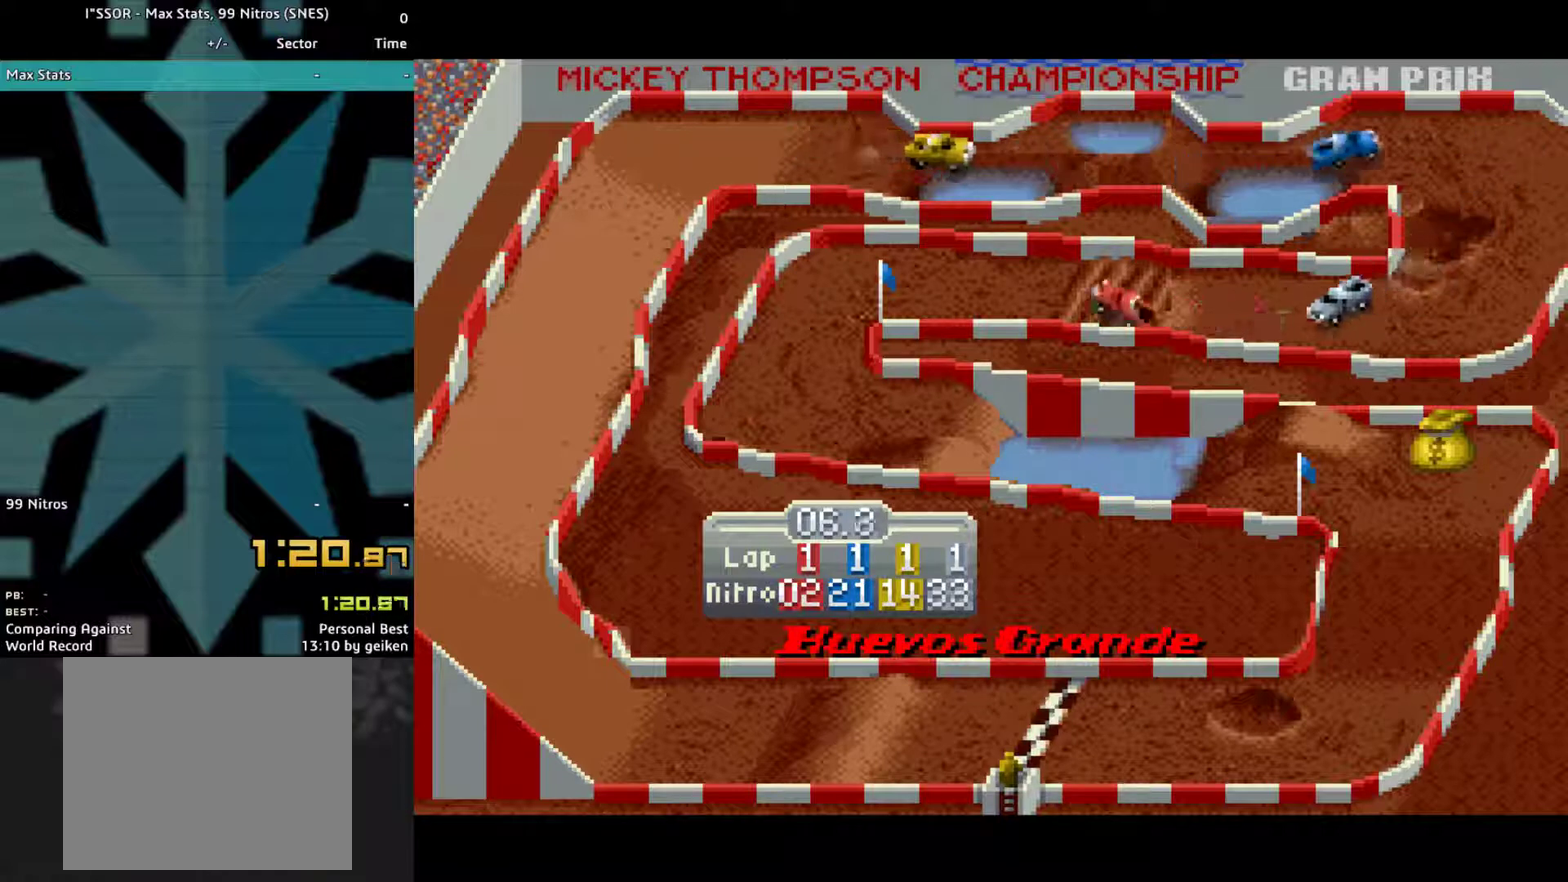
{"buttons": ["CROSS", "DPAD_LEFT"], "events": [[367, "DPAD_LEFT", "down"]]}
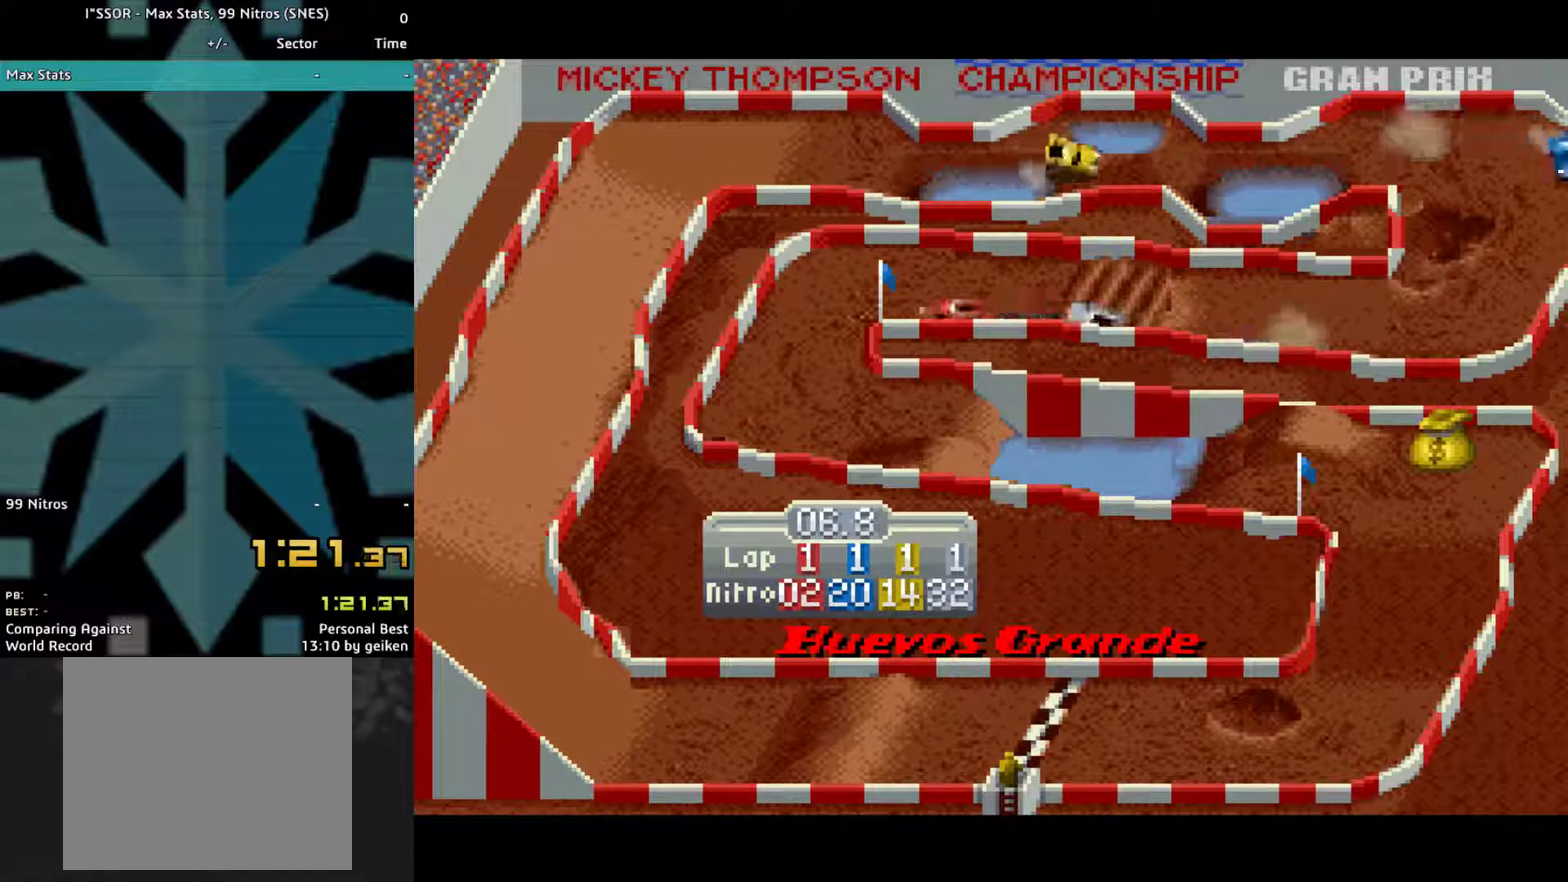
{"buttons": ["CROSS", "DPAD_LEFT"], "events": []}
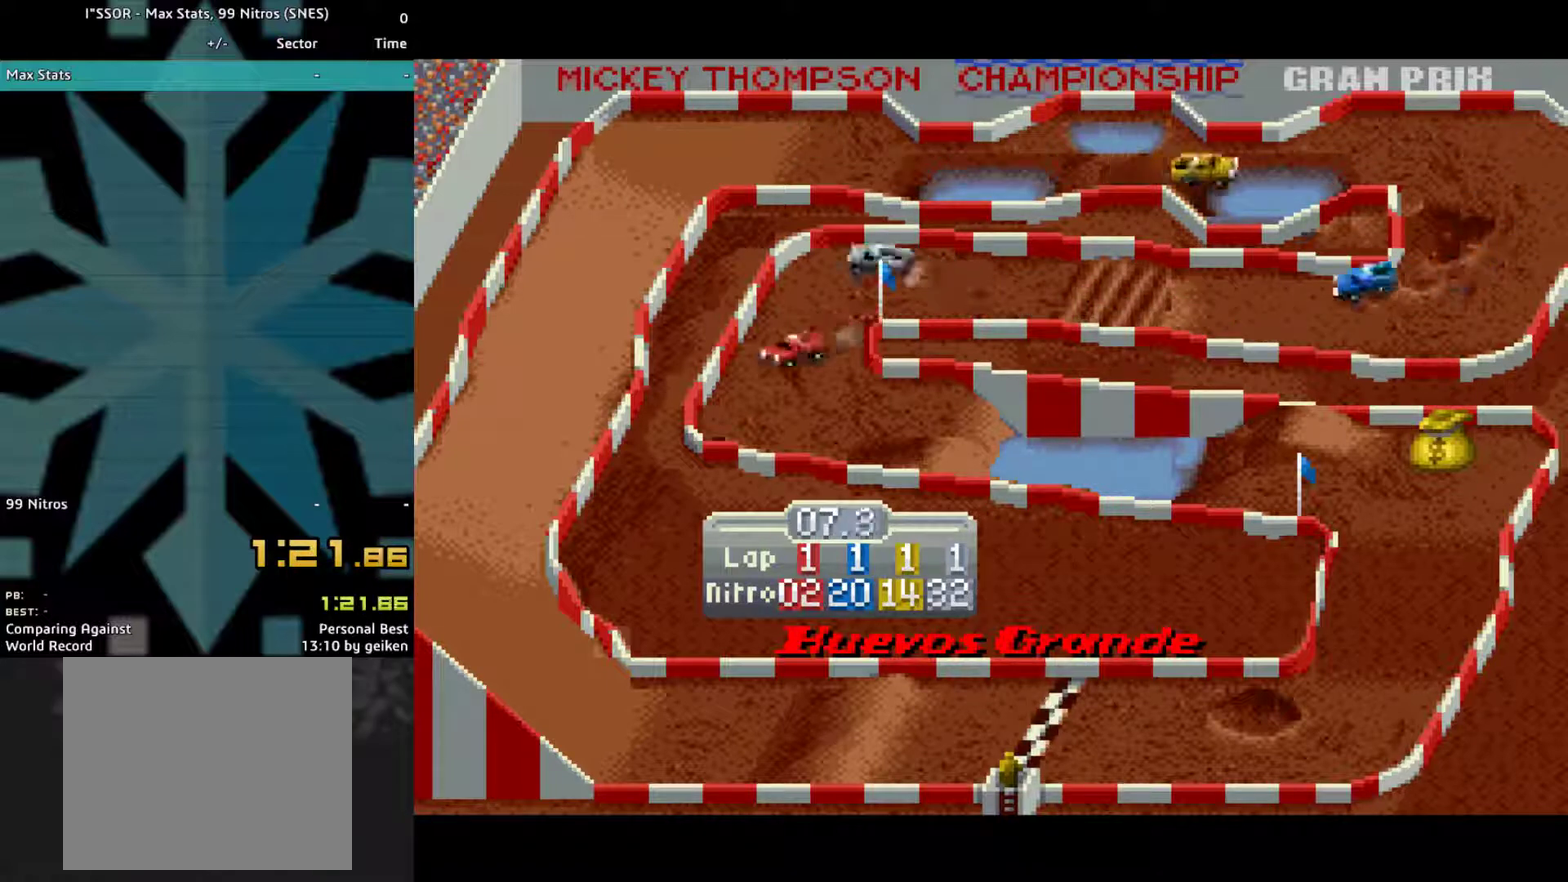
{"buttons": ["CROSS", "DPAD_LEFT"], "events": []}
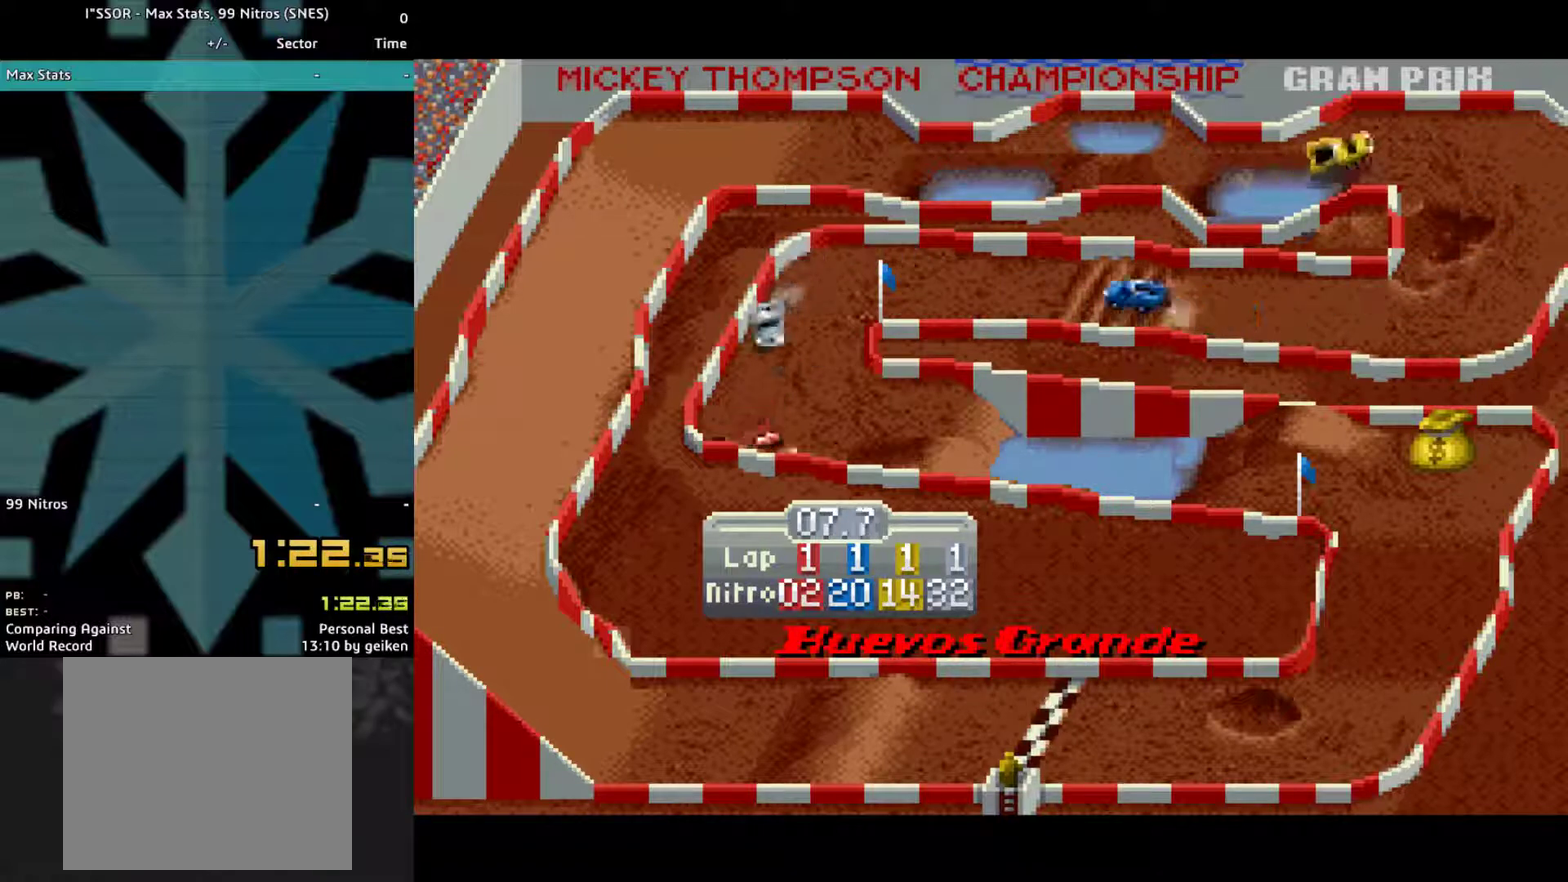
{"buttons": ["CROSS"], "events": [[167, "DPAD_LEFT", "up"]]}
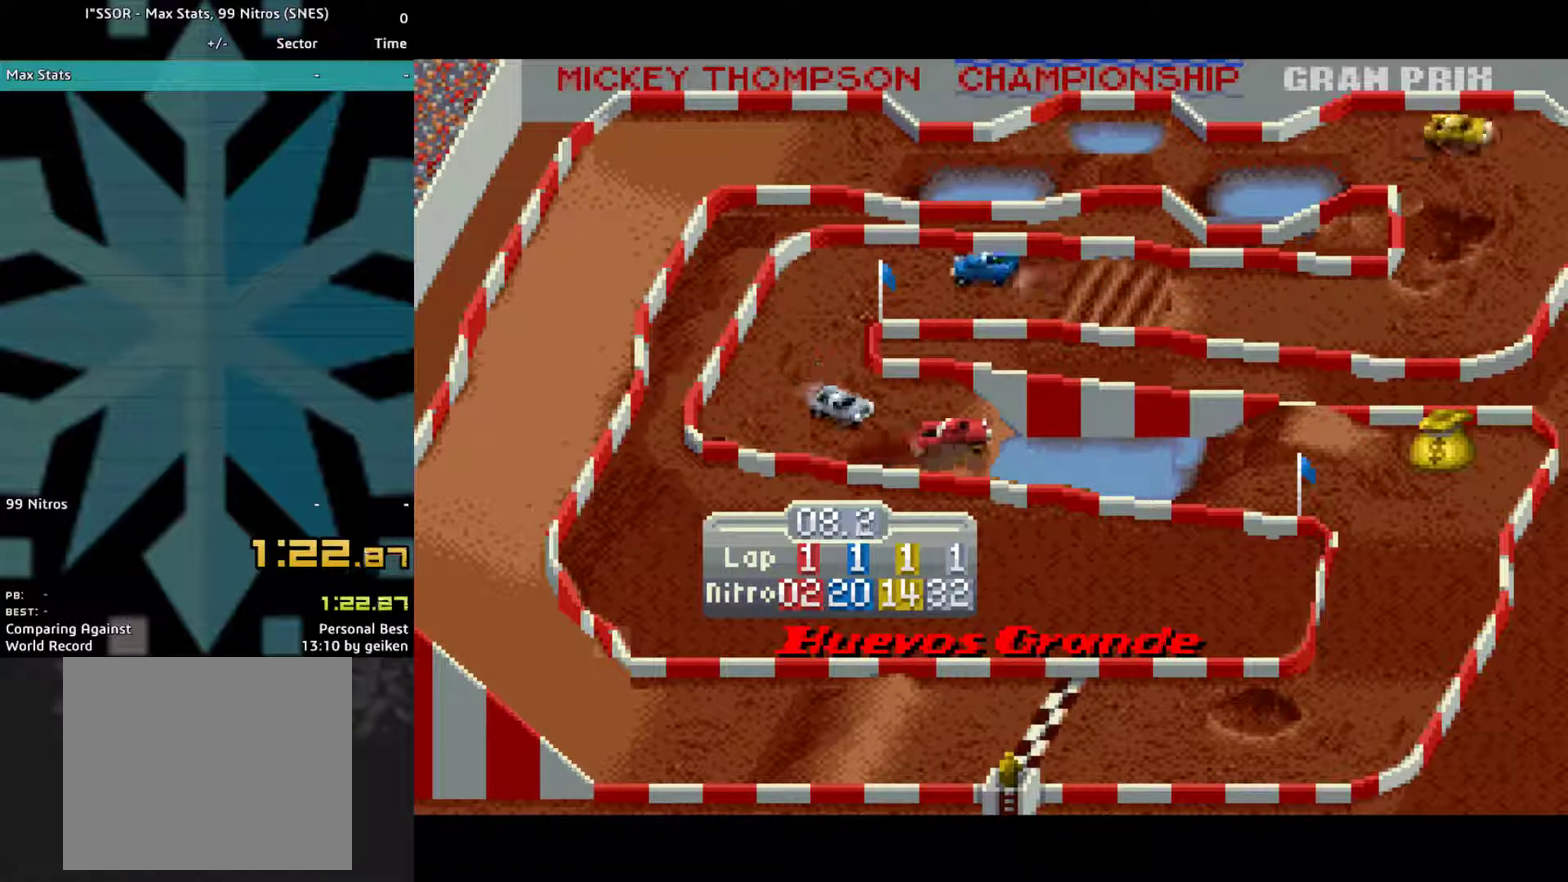
{"buttons": ["CROSS"], "events": []}
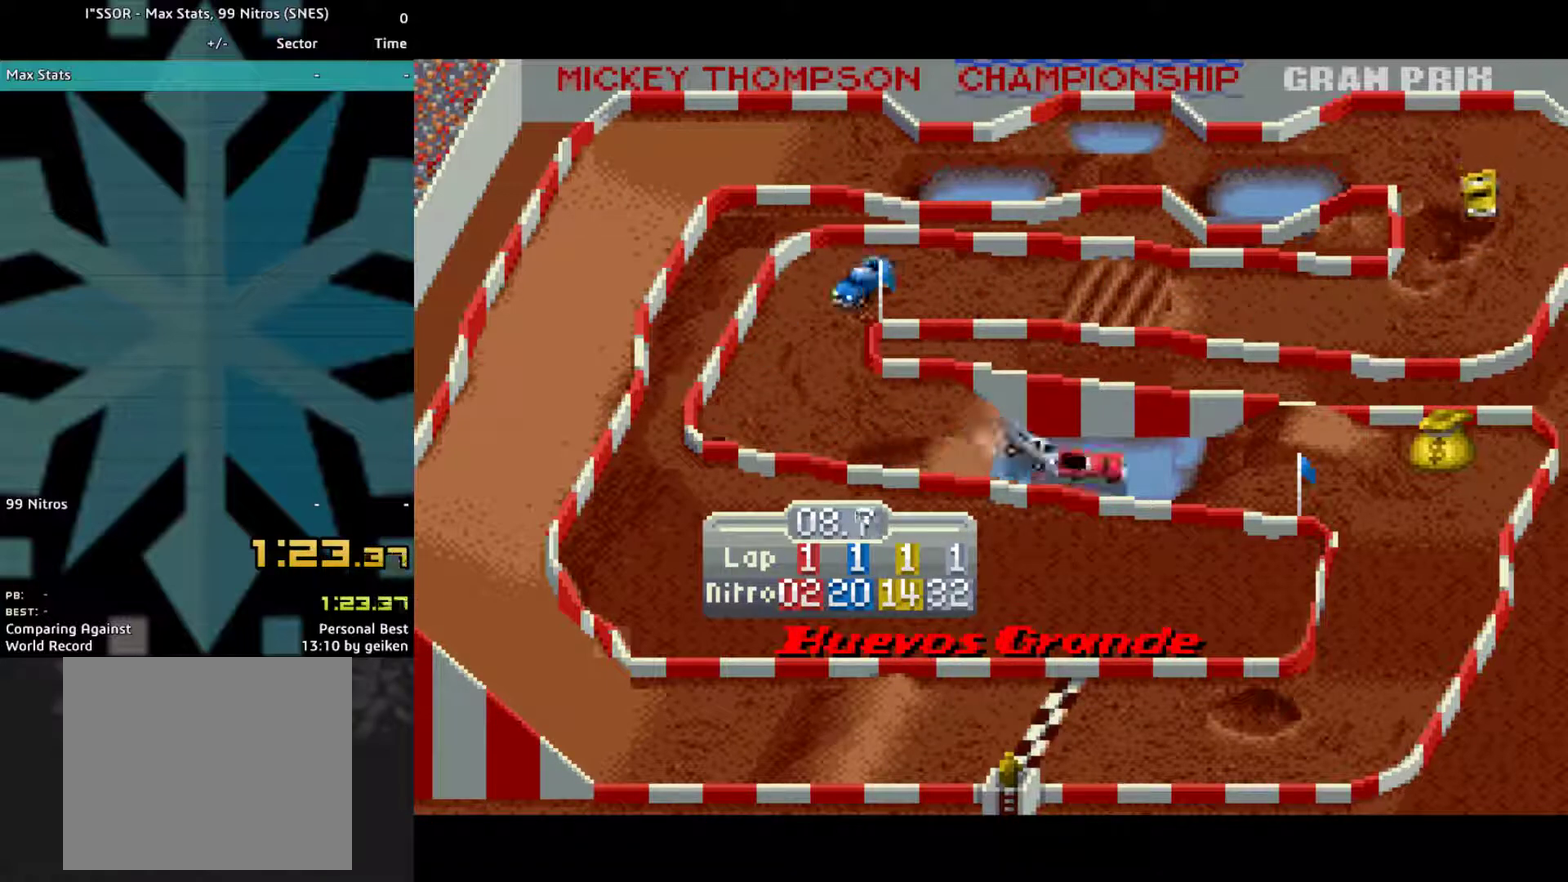
{"buttons": ["CROSS", "DPAD_LEFT"], "events": [[500, "DPAD_LEFT", "down"]]}
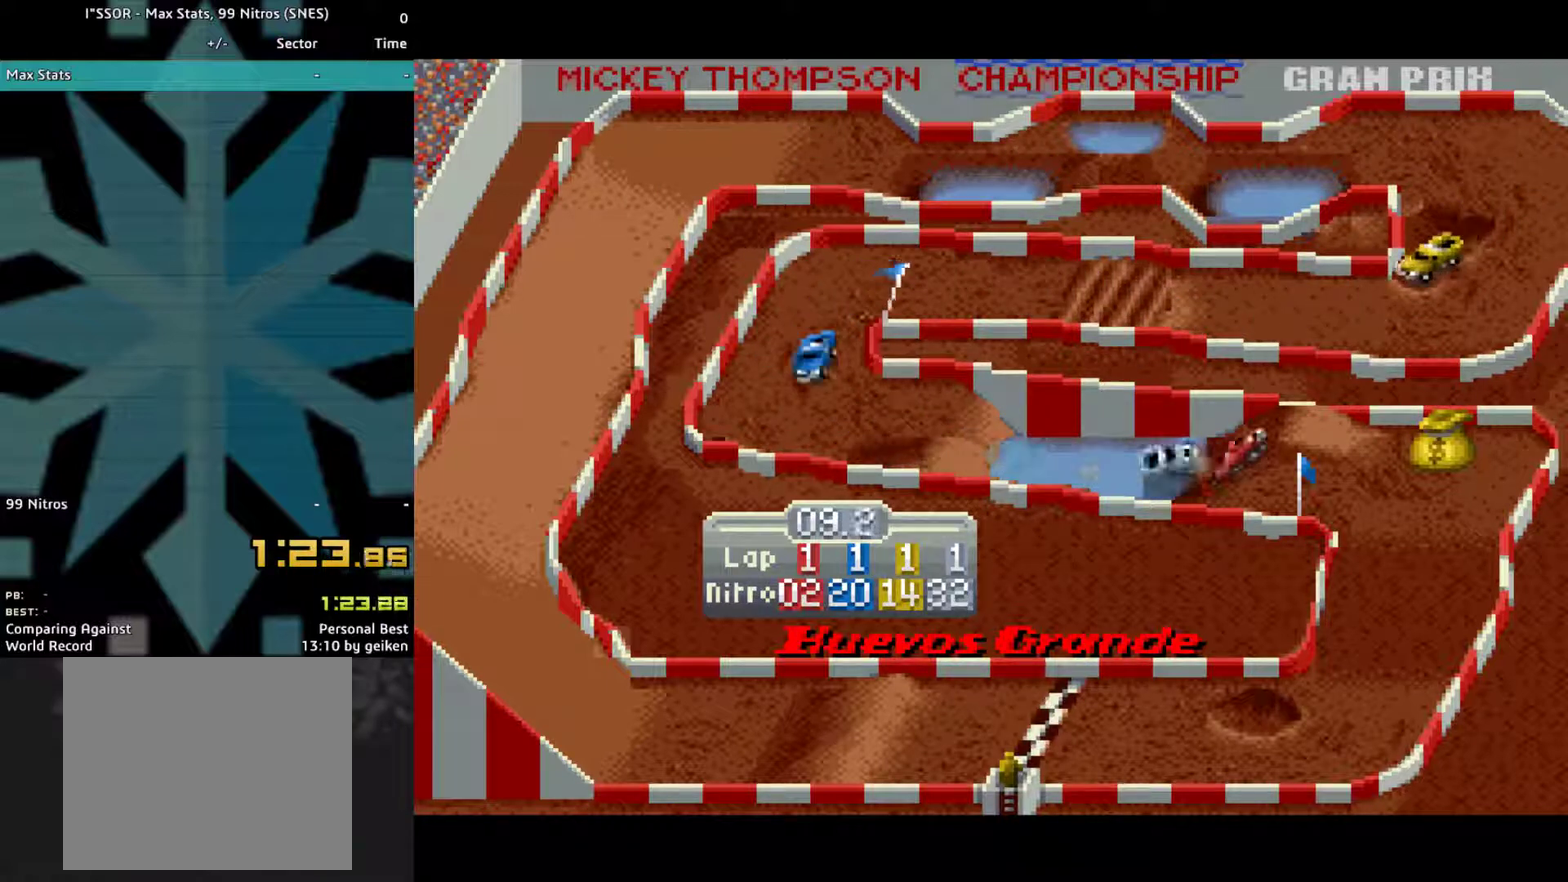
{"buttons": ["CROSS", "DPAD_RIGHT"], "events": [[33, "DPAD_LEFT", "up"], [267, "DPAD_RIGHT", "down"]]}
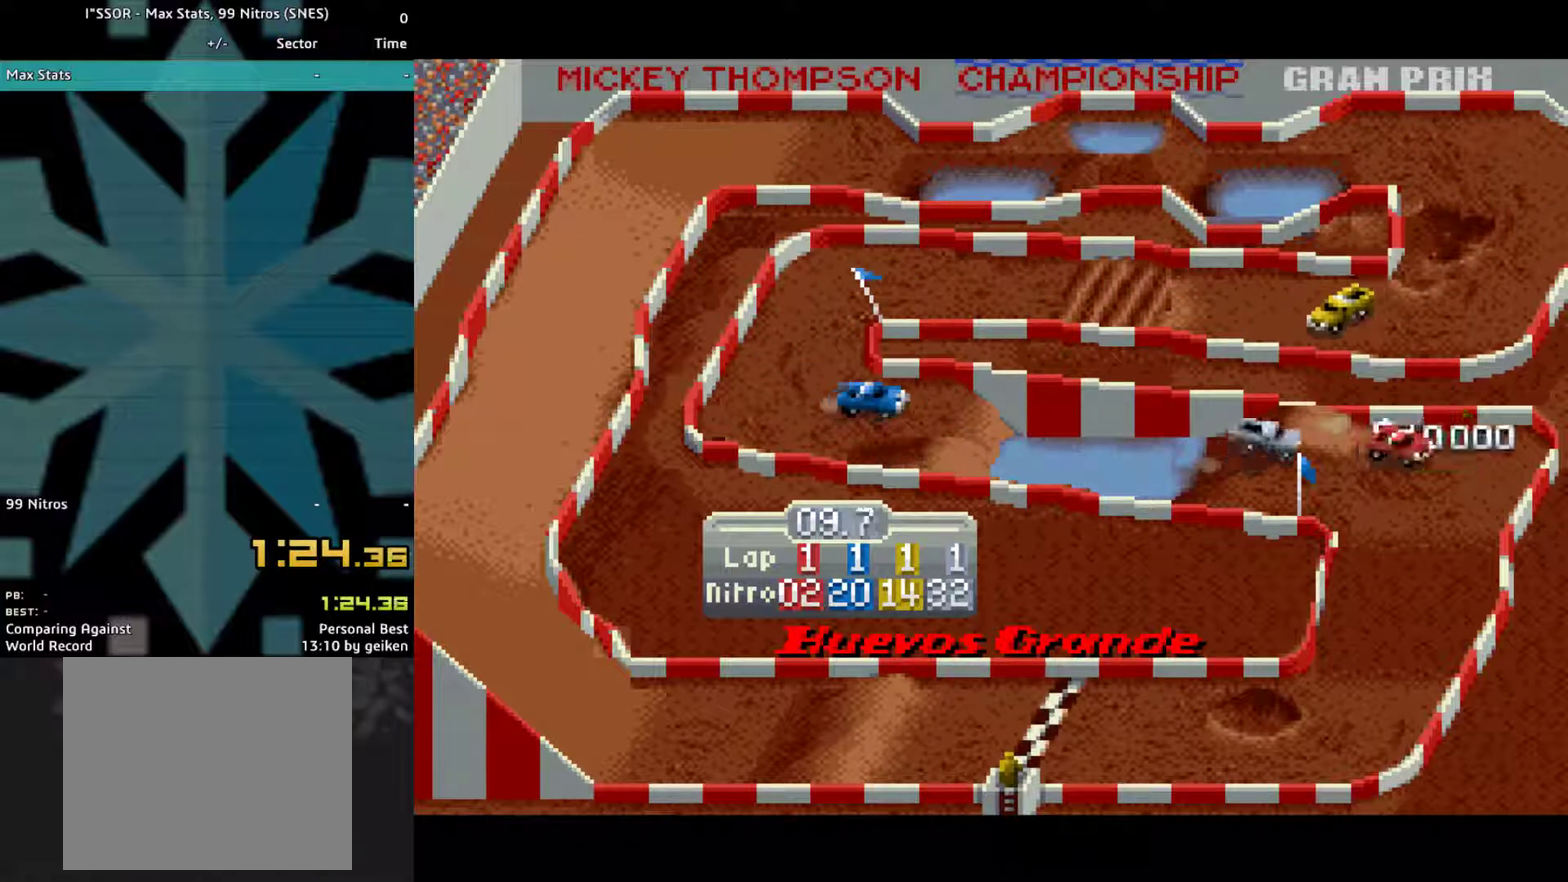
{"buttons": ["CROSS"], "events": [[367, "DPAD_RIGHT", "up"]]}
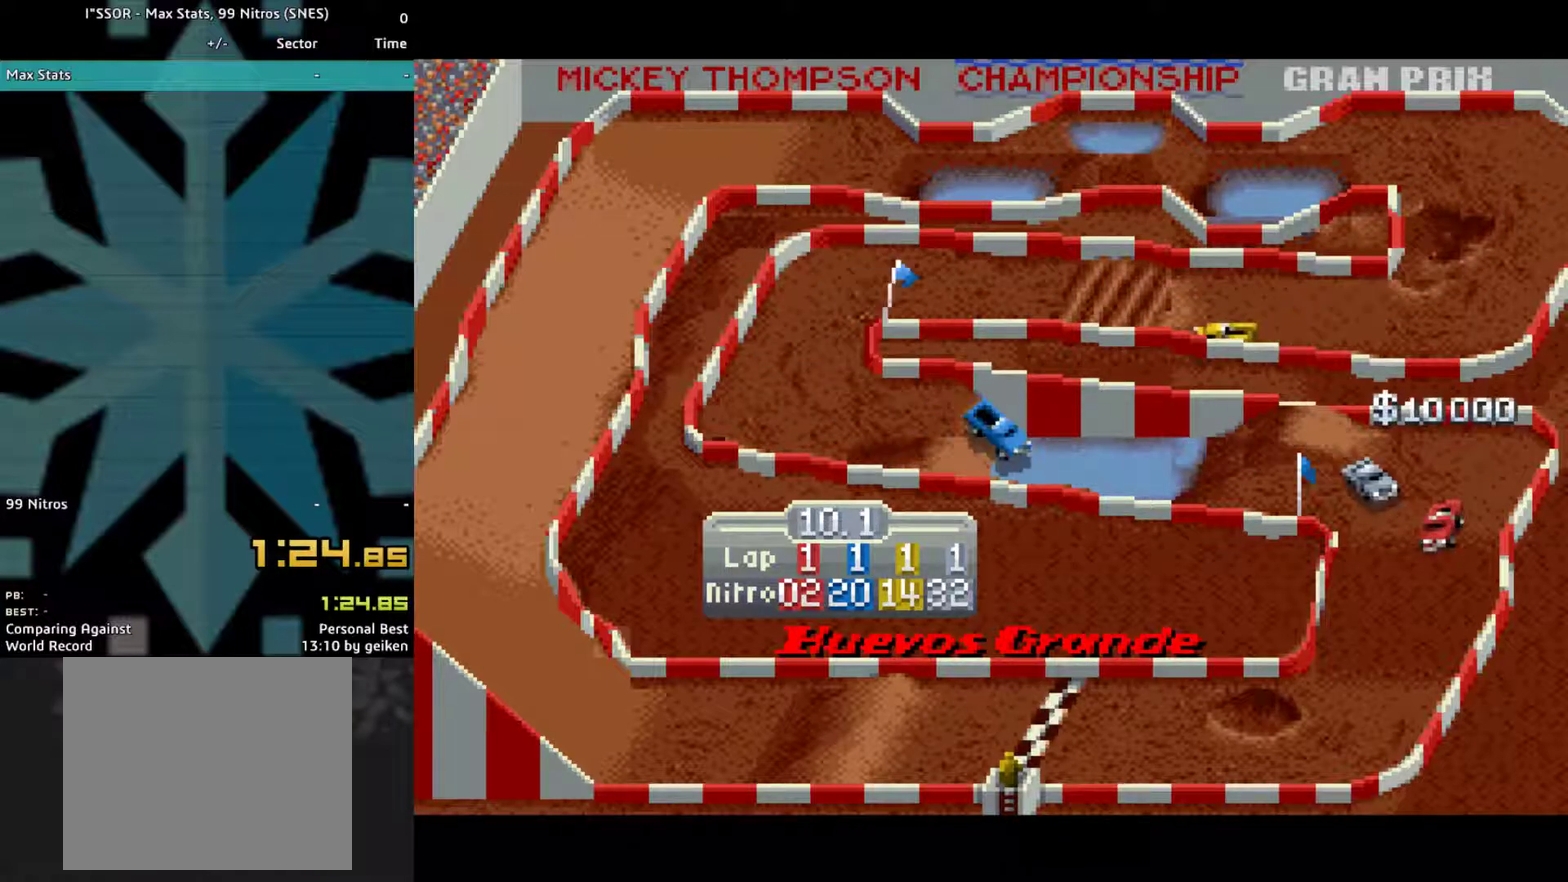
{"buttons": ["CROSS", "DPAD_RIGHT"], "events": [[100, "DPAD_RIGHT", "down"], [233, "DPAD_RIGHT", "up"], [367, "DPAD_RIGHT", "down"]]}
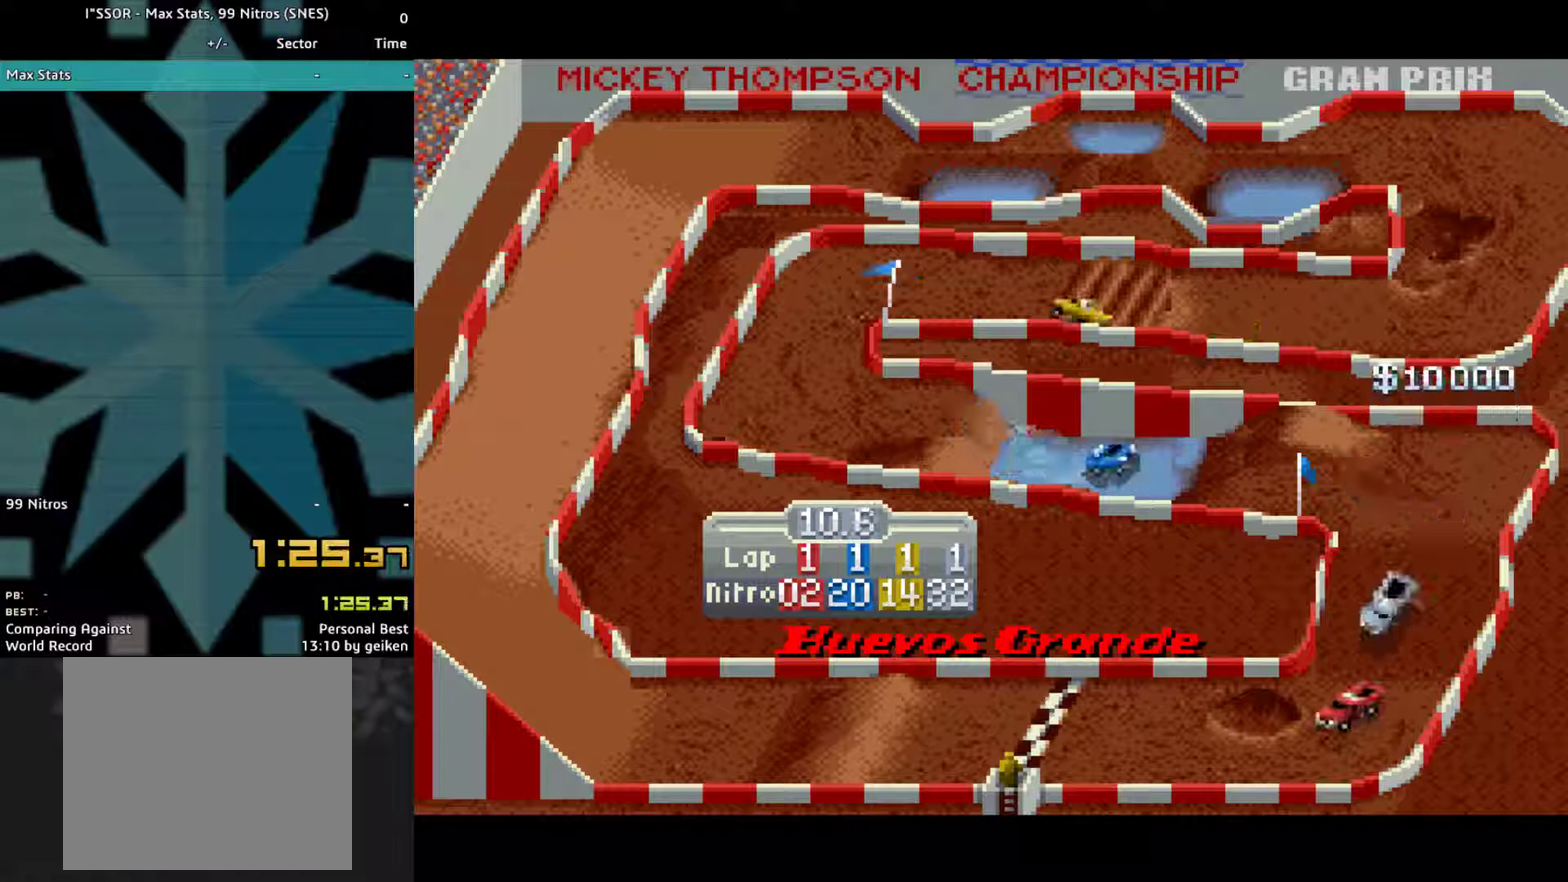
{"buttons": ["CROSS"], "events": [[300, "DPAD_RIGHT", "up"]]}
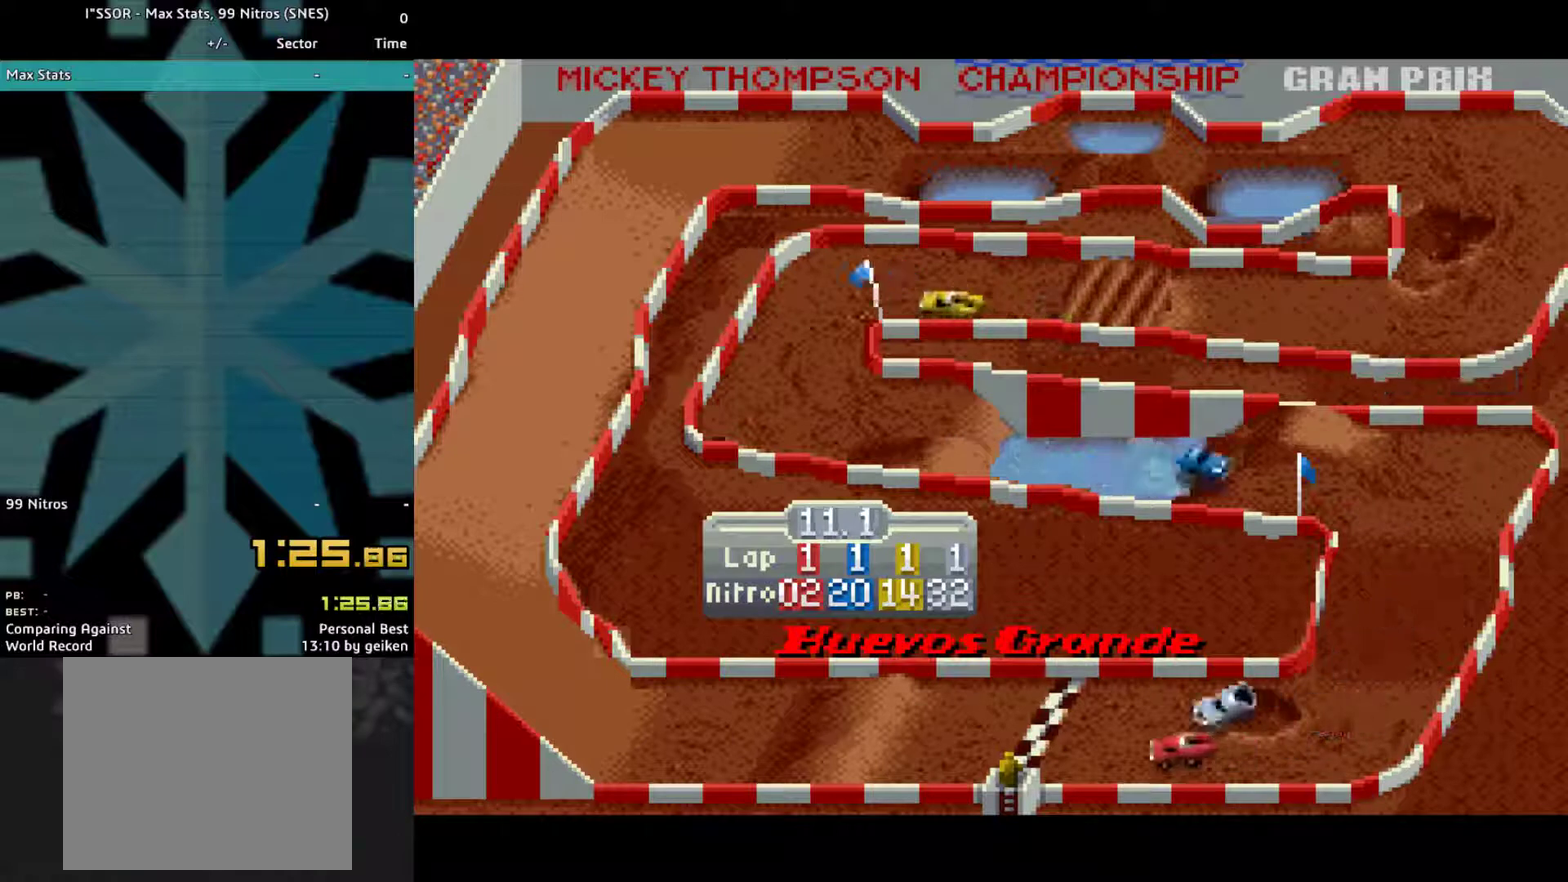
{"buttons": ["CROSS"], "events": [[67, "DPAD_RIGHT", "down"], [167, "DPAD_RIGHT", "up"]]}
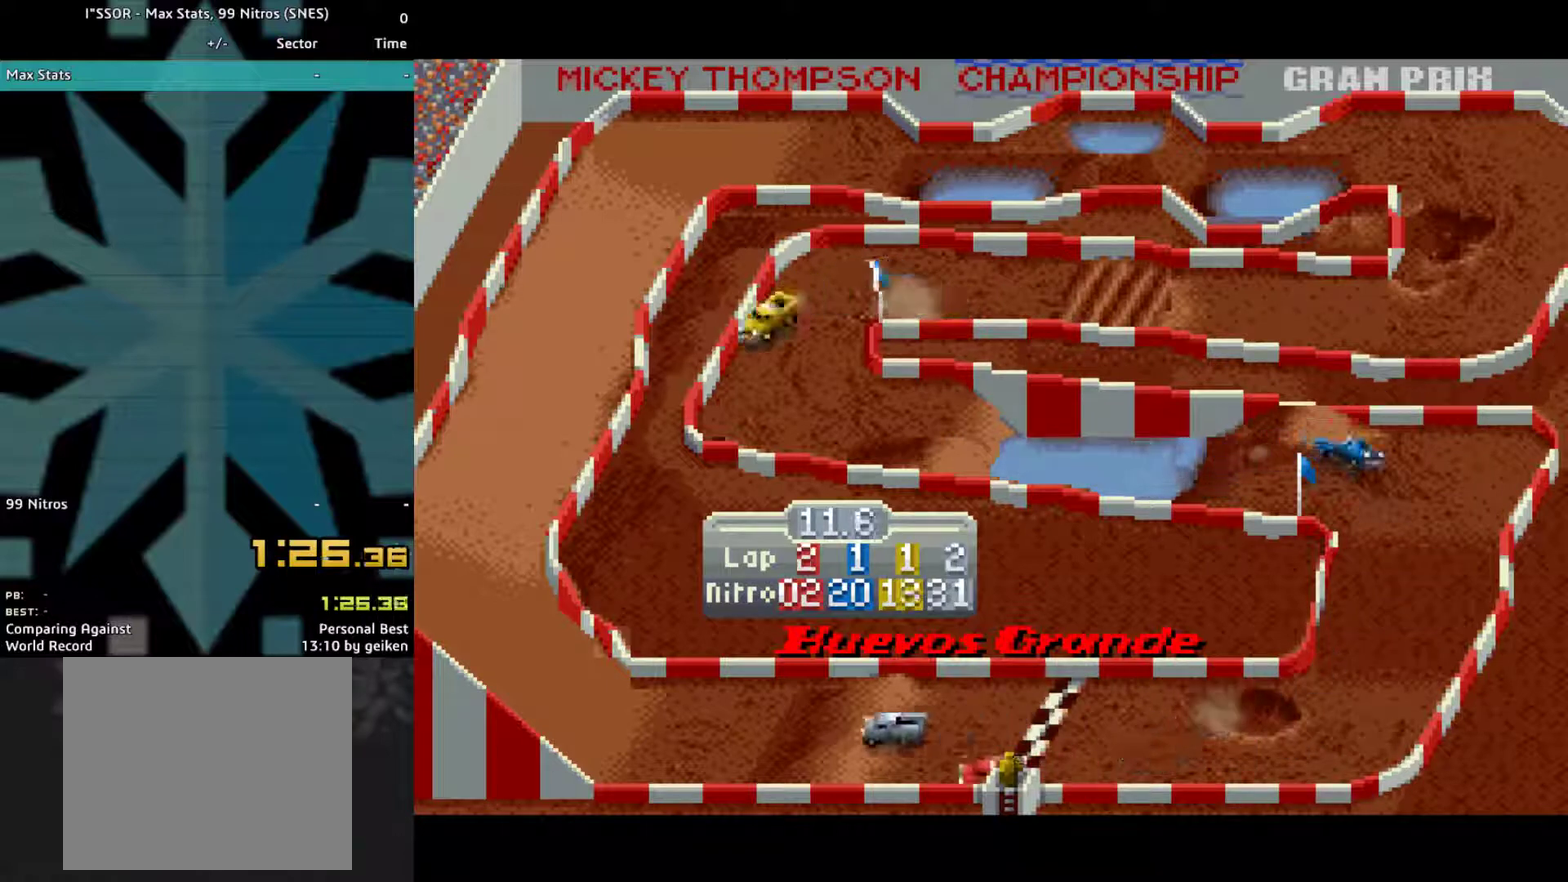
{"buttons": ["CROSS"], "events": [[67, "DPAD_RIGHT", "down"], [300, "DPAD_RIGHT", "up"]]}
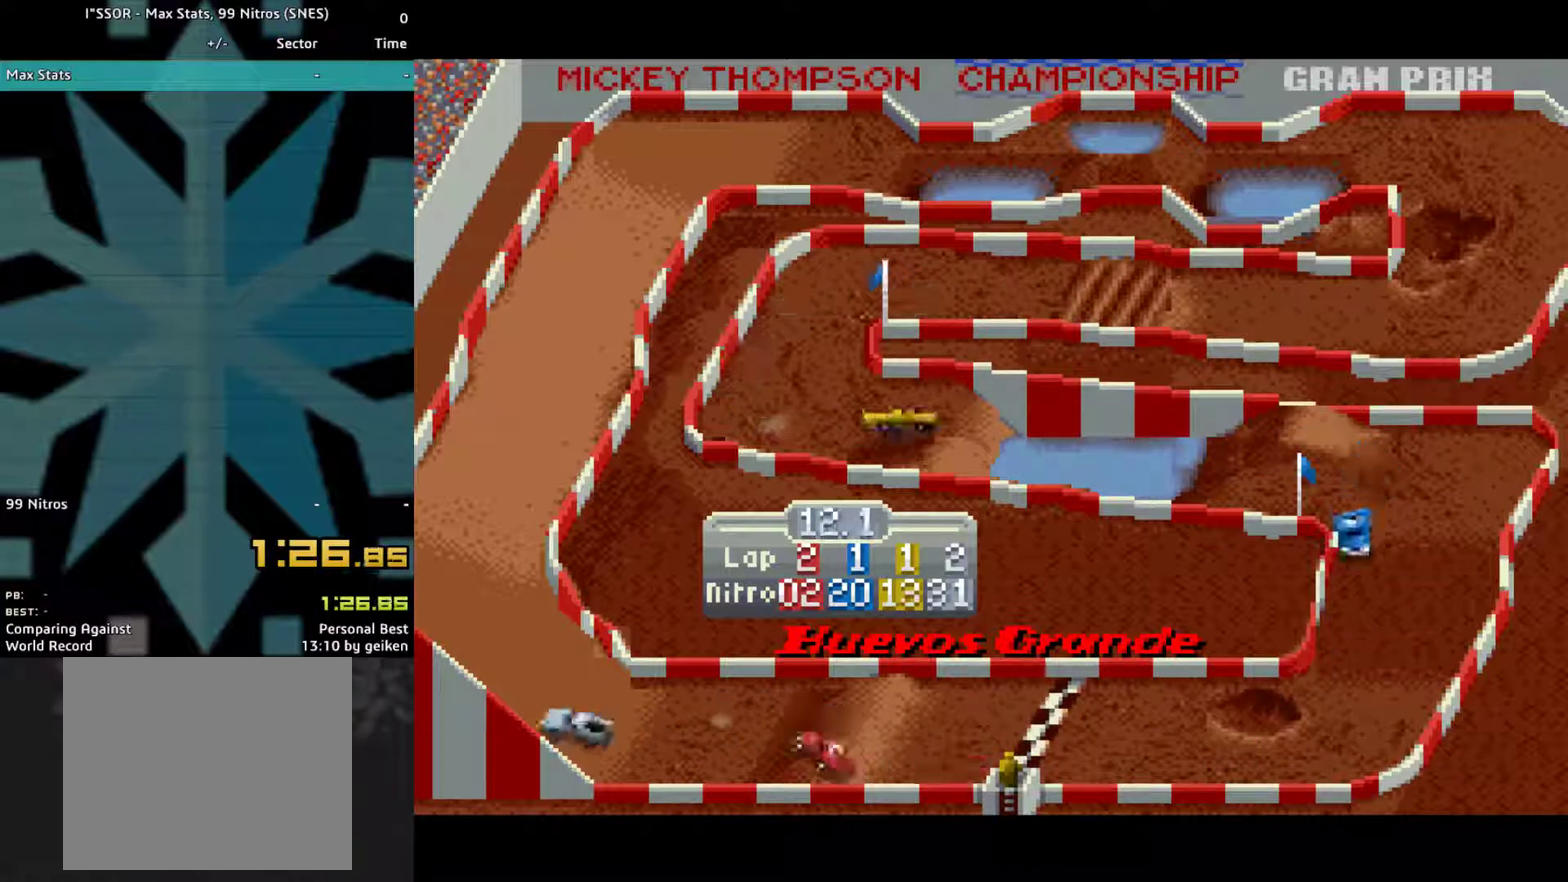
{"buttons": ["CROSS"], "events": []}
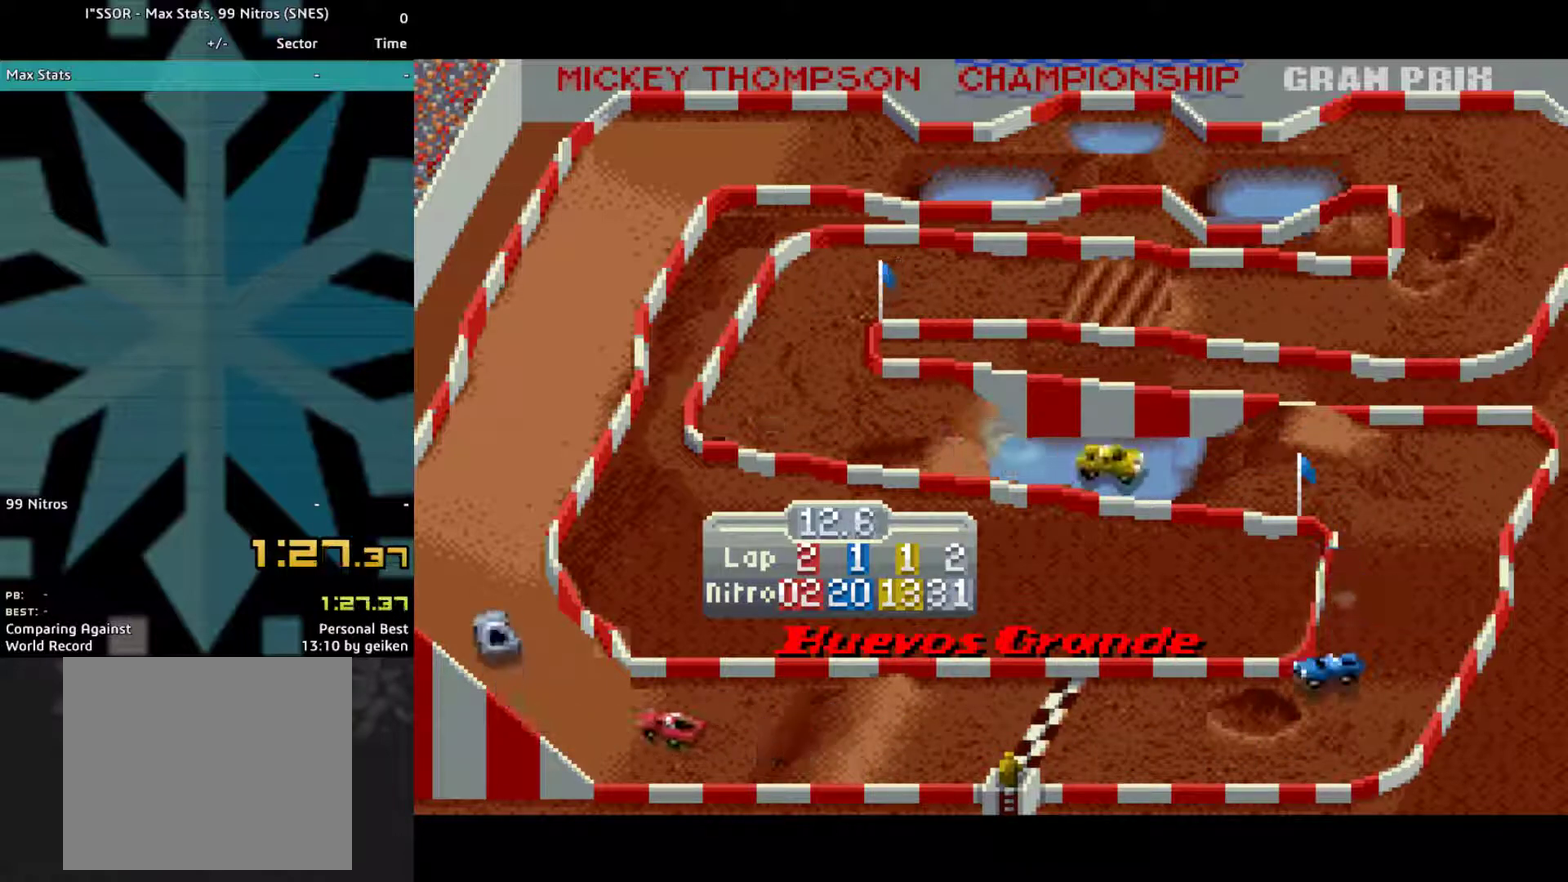
{"buttons": ["CROSS", "DPAD_RIGHT"], "events": [[433, "DPAD_RIGHT", "down"]]}
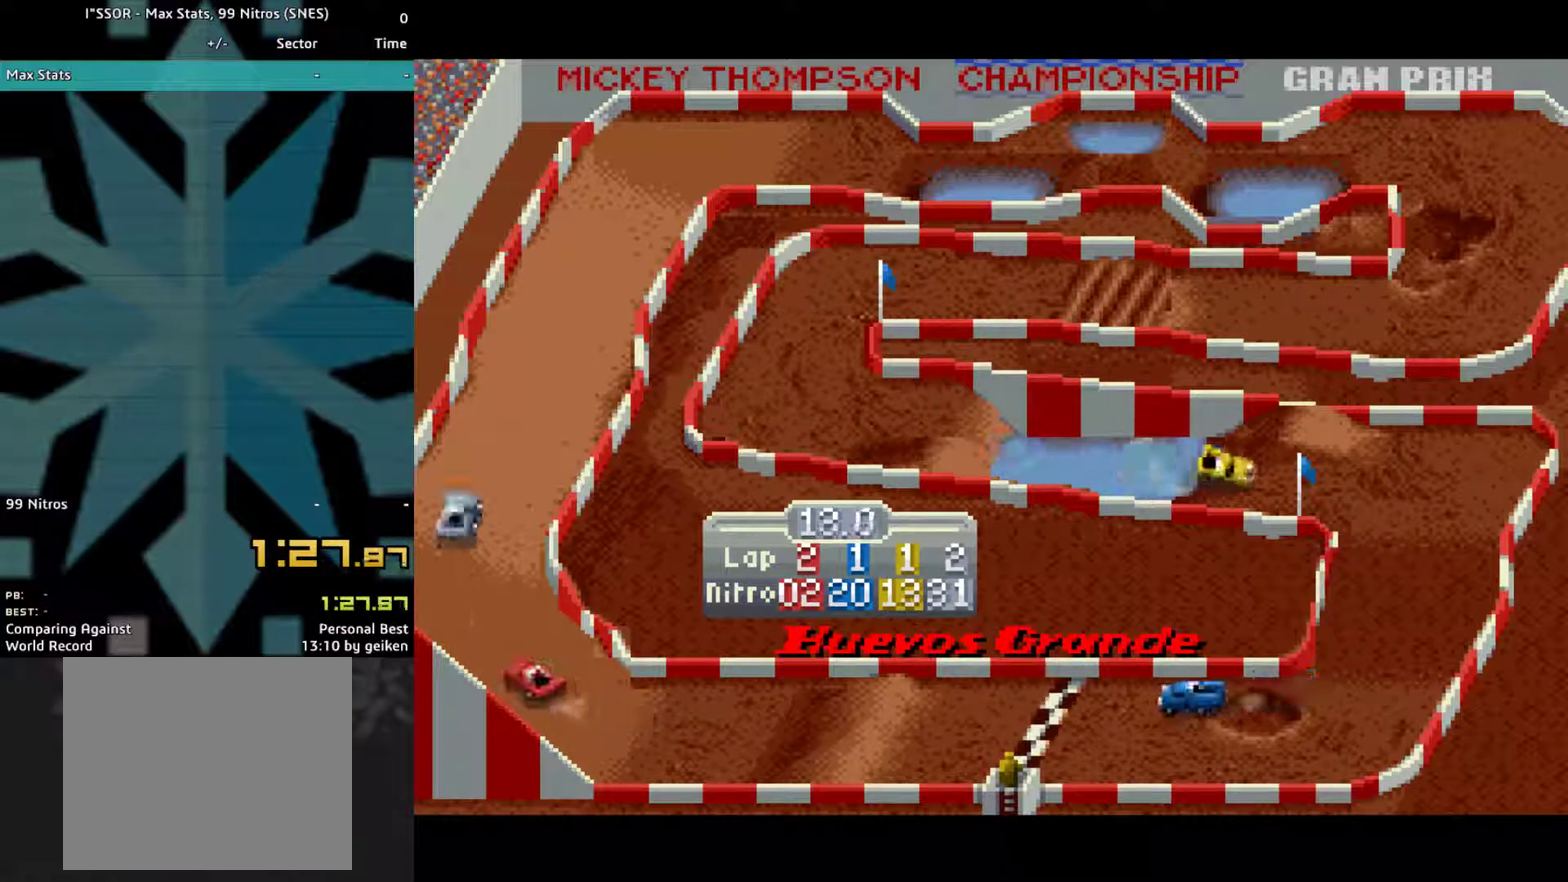
{"buttons": ["CROSS"], "events": [[67, "DPAD_RIGHT", "up"], [200, "DPAD_RIGHT", "down"], [300, "DPAD_RIGHT", "up"]]}
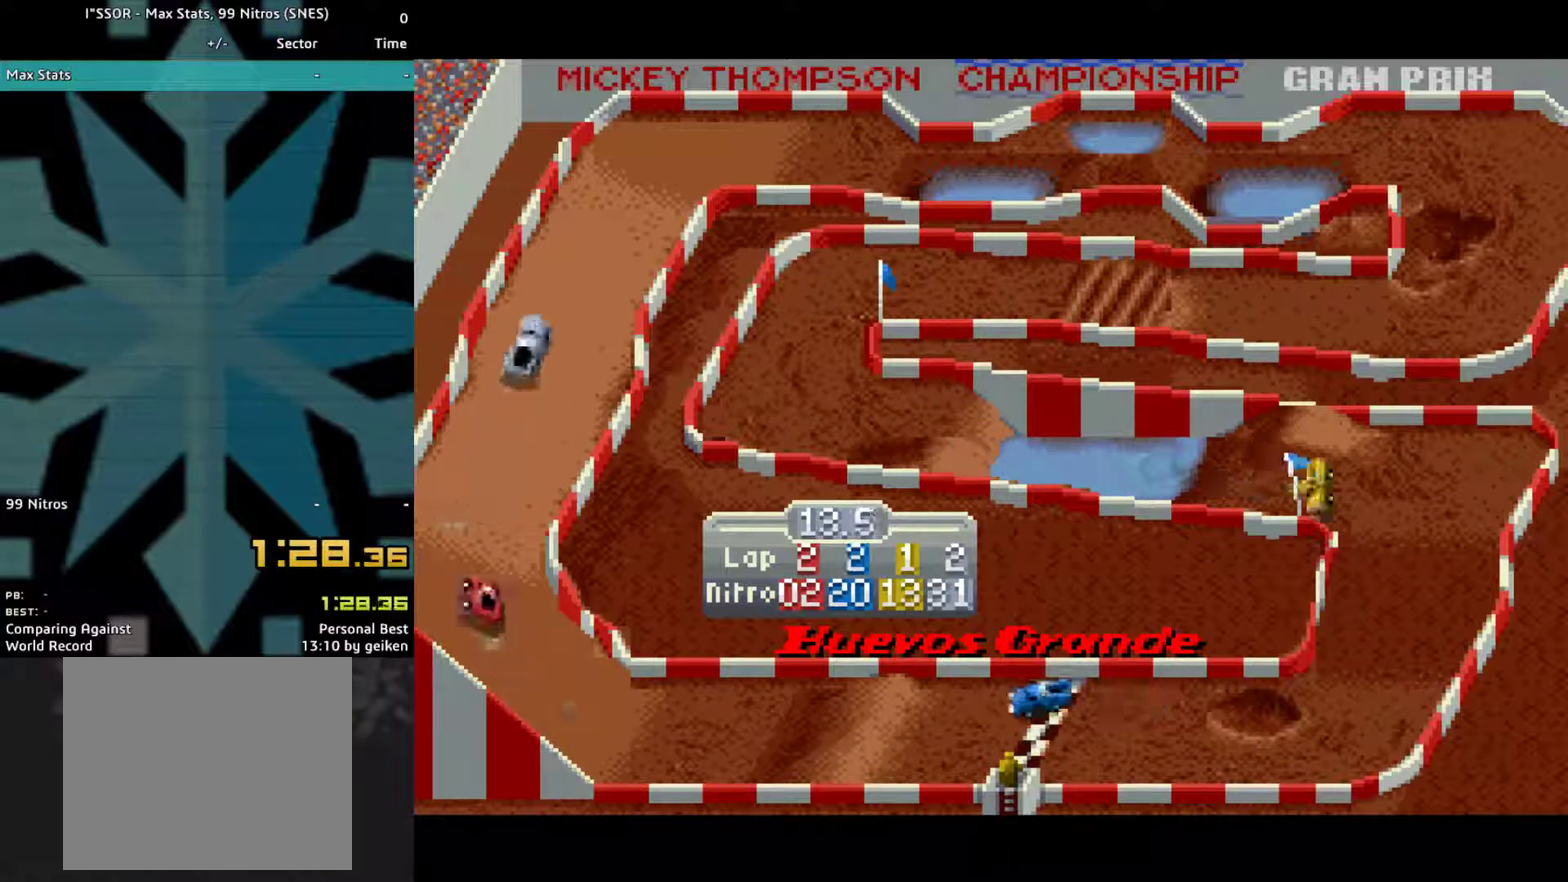
{"buttons": ["CROSS"], "events": [[133, "DPAD_RIGHT", "down"], [267, "DPAD_RIGHT", "up"]]}
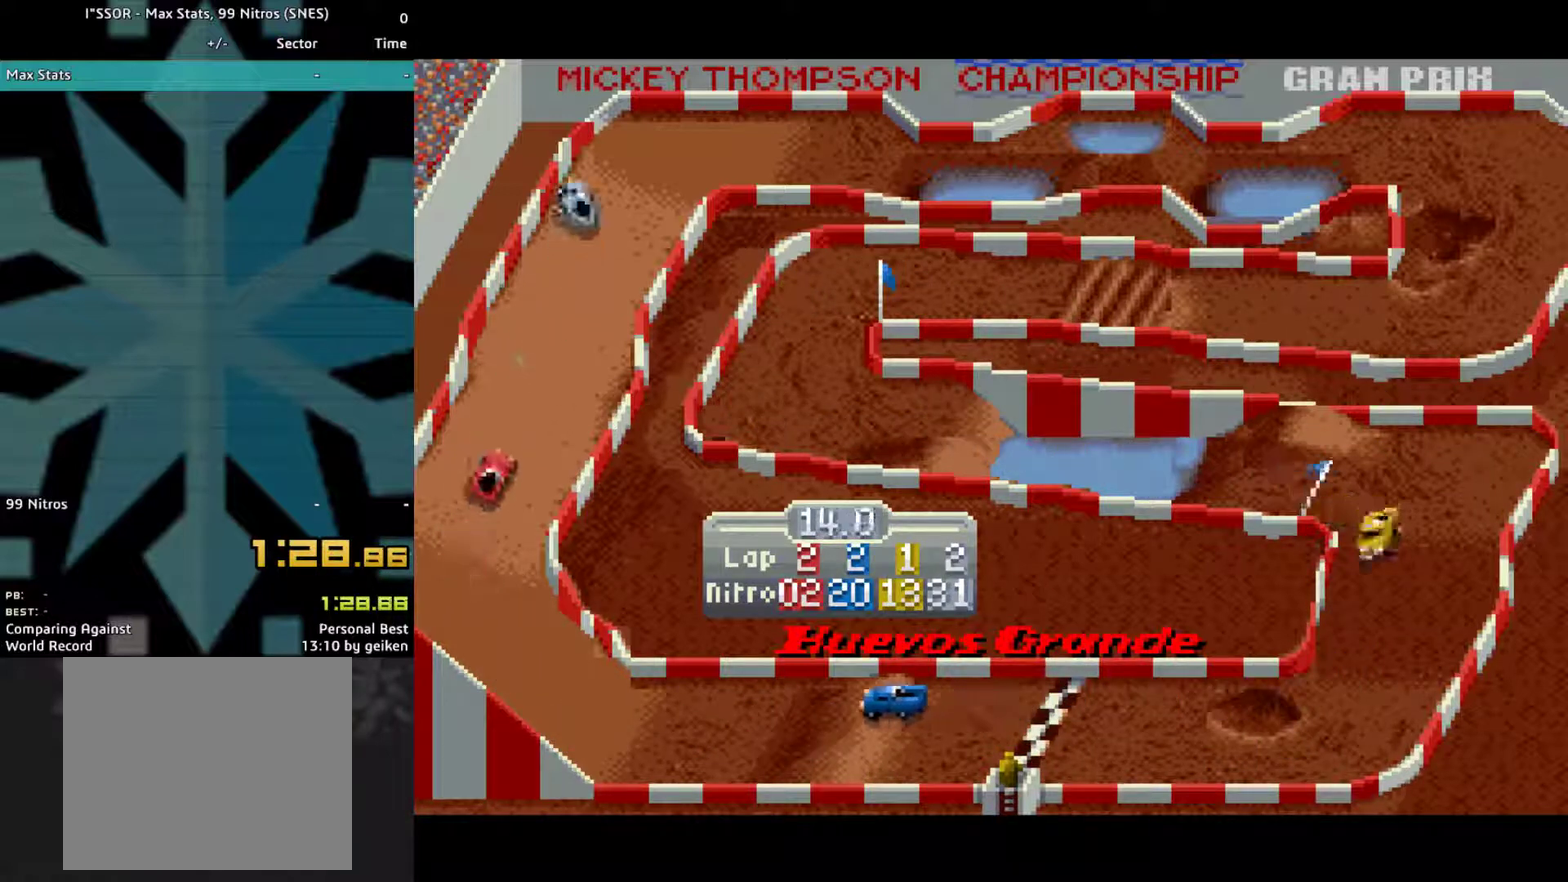
{"buttons": ["CROSS"], "events": [[367, "DPAD_RIGHT", "down"], [467, "DPAD_RIGHT", "up"]]}
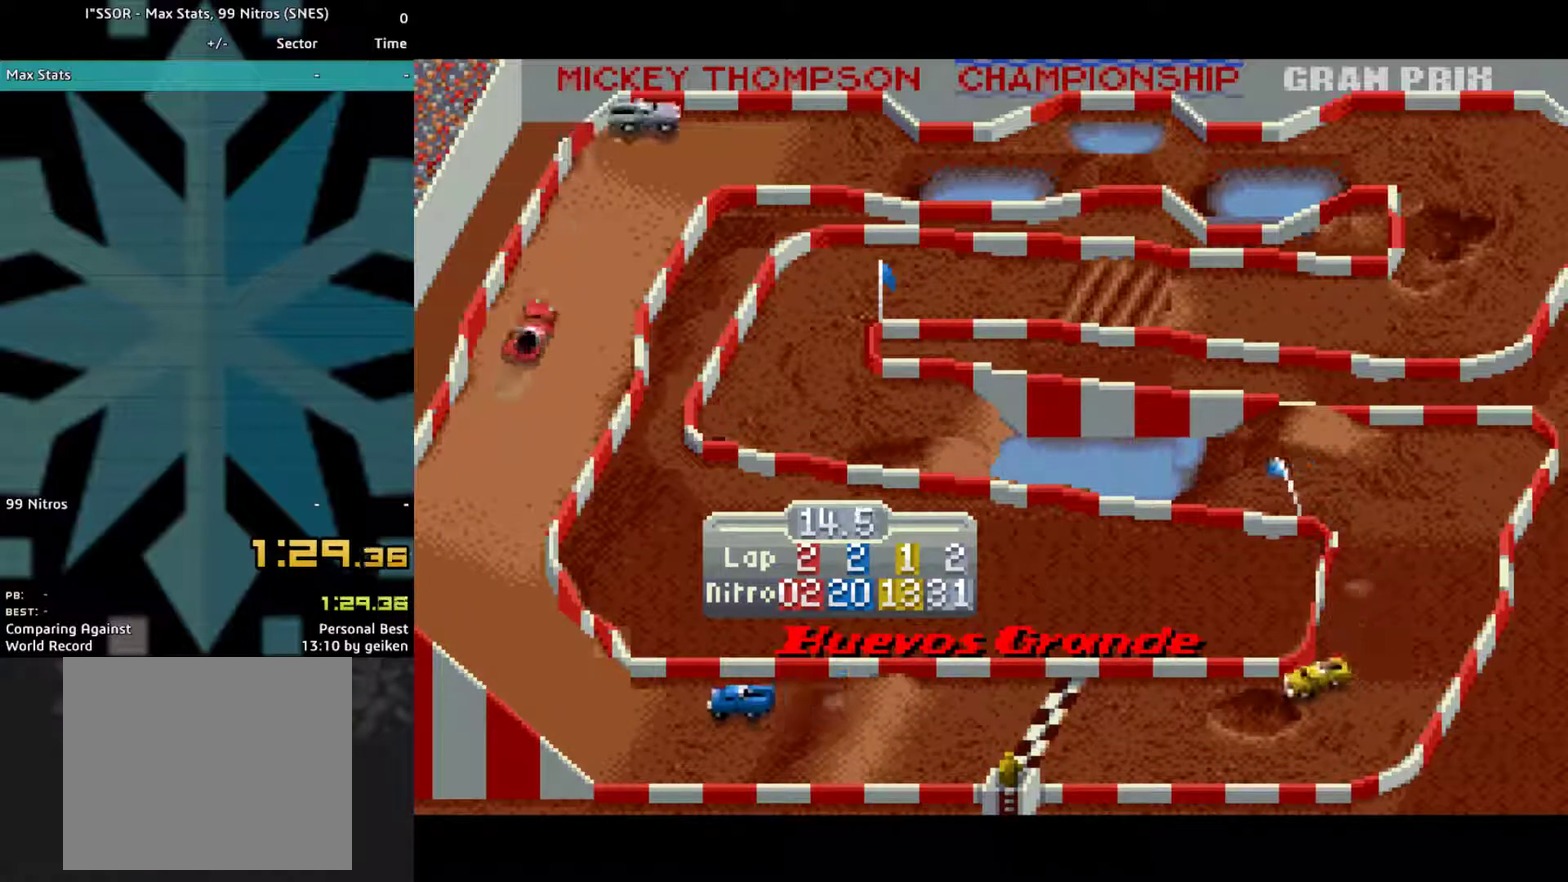
{"buttons": ["CROSS", "DPAD_RIGHT"], "events": [[433, "DPAD_RIGHT", "down"]]}
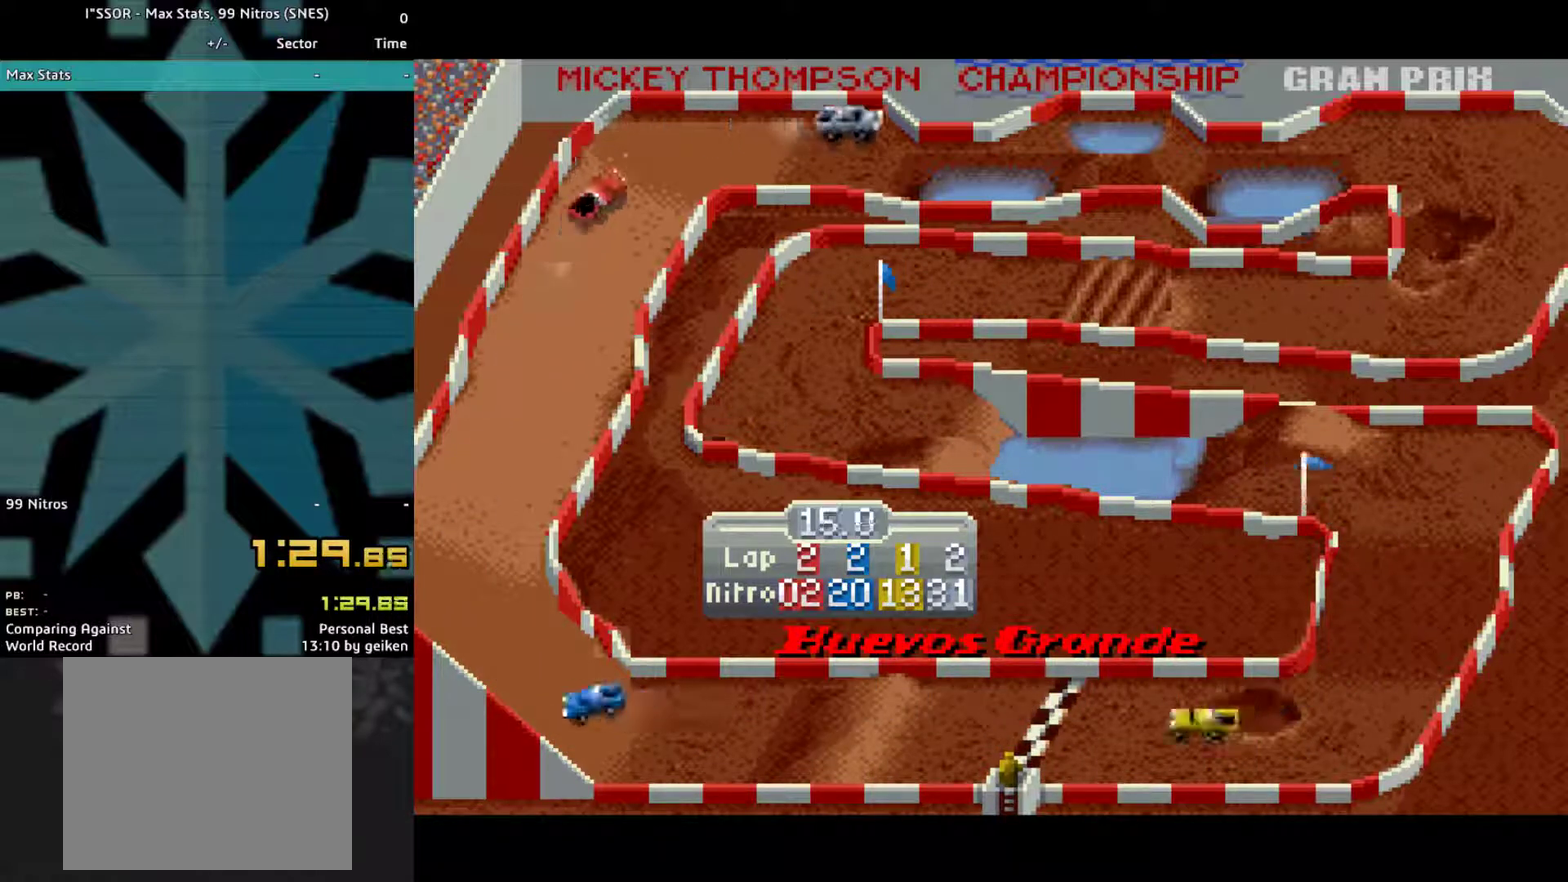
{"buttons": ["CROSS"], "events": [[467, "DPAD_RIGHT", "up"]]}
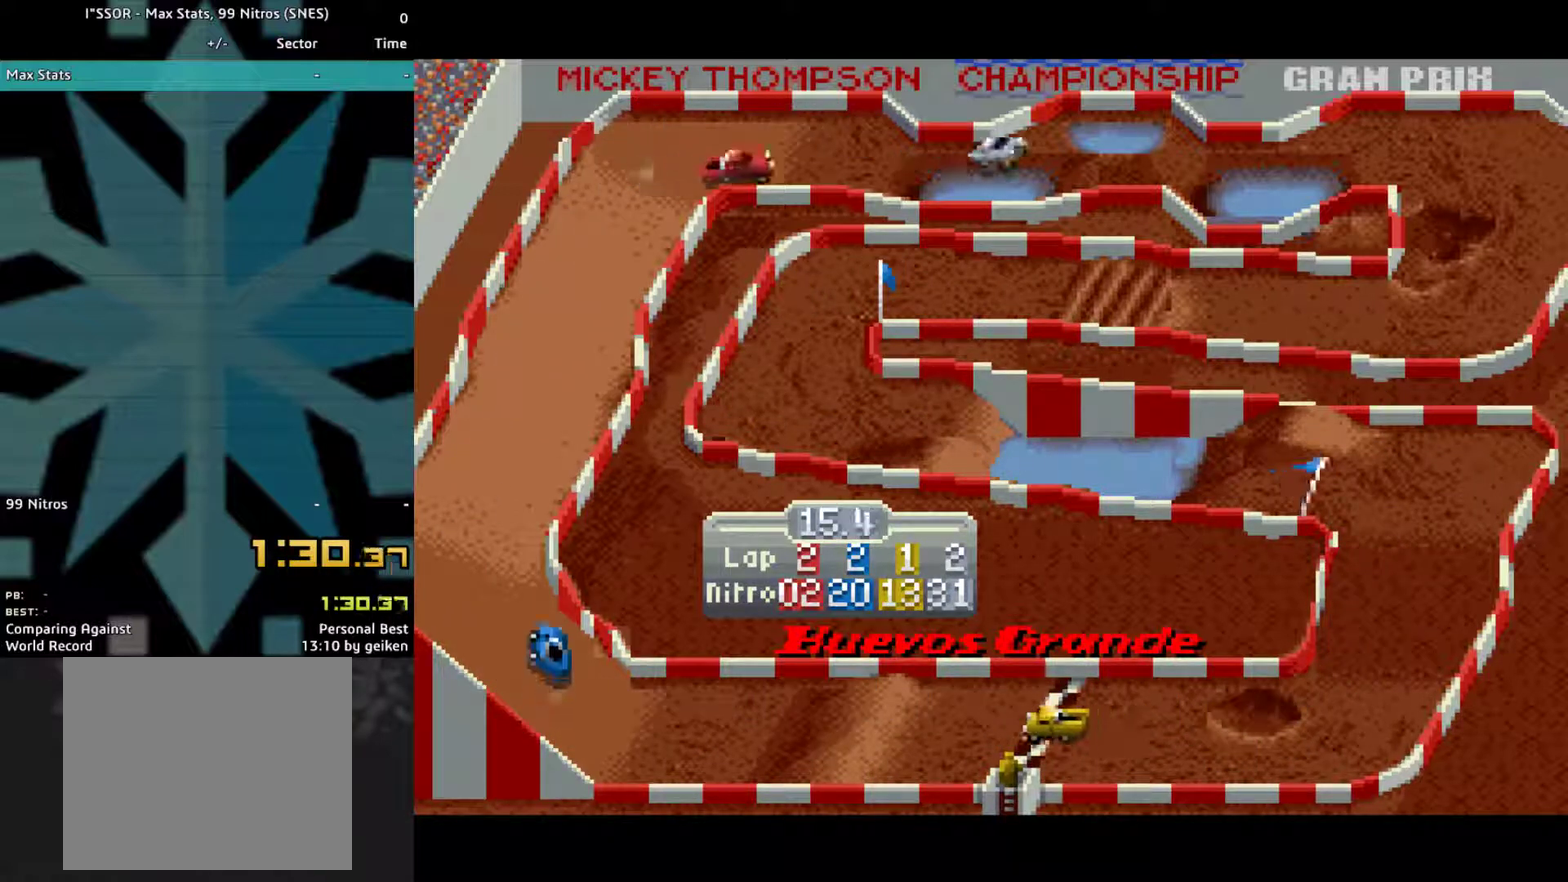
{"buttons": ["CROSS", "DPAD_RIGHT"], "events": [[500, "DPAD_RIGHT", "down"]]}
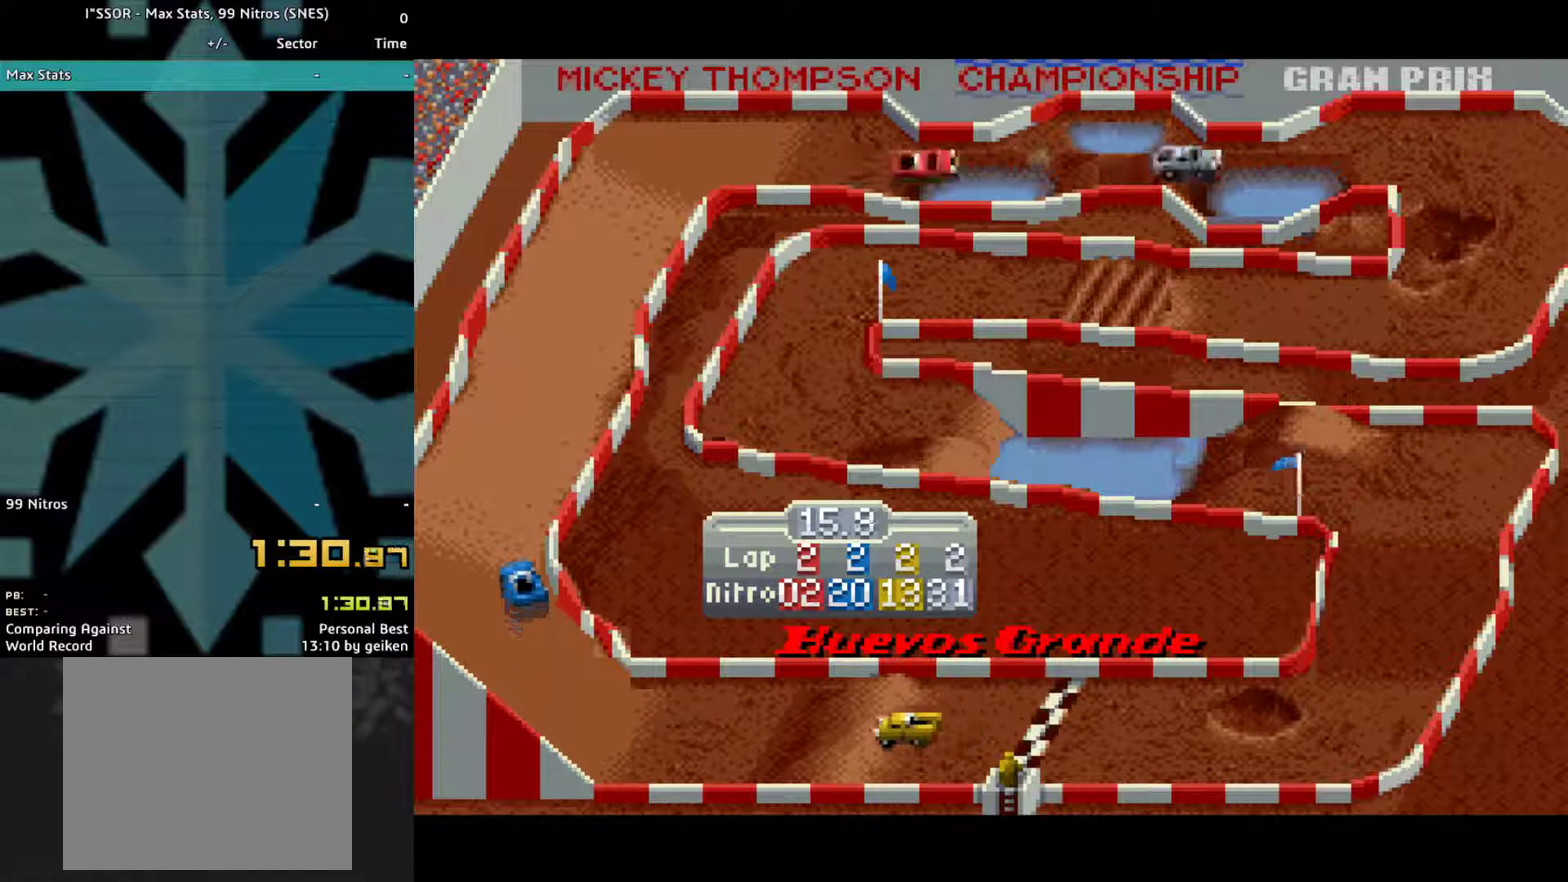
{"buttons": ["CROSS"], "events": [[67, "DPAD_RIGHT", "up"]]}
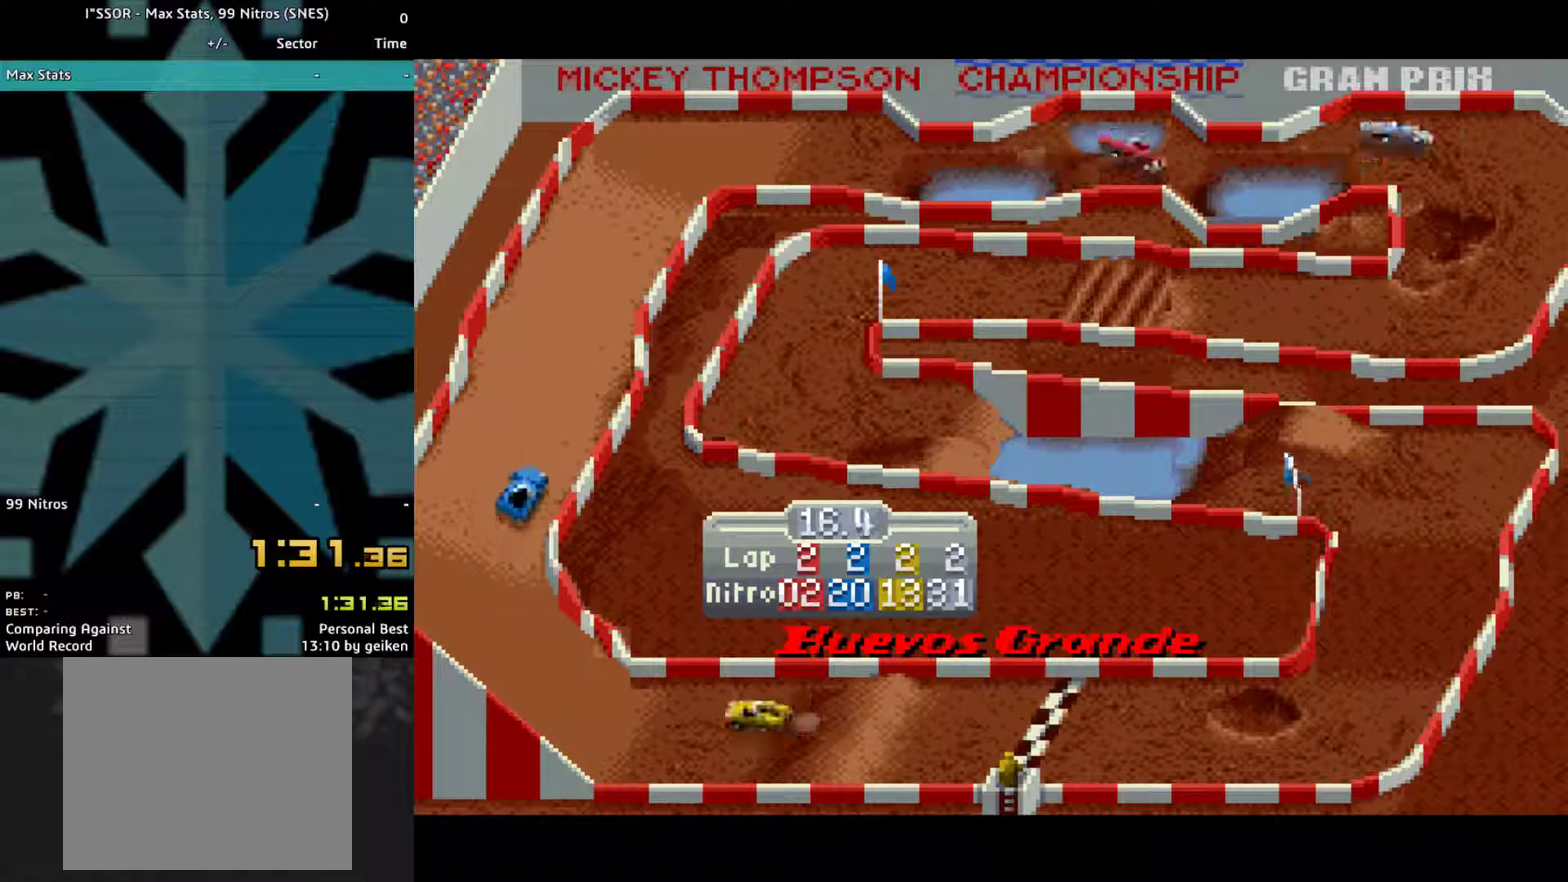
{"buttons": ["CROSS", "DPAD_RIGHT"], "events": [[433, "DPAD_RIGHT", "down"]]}
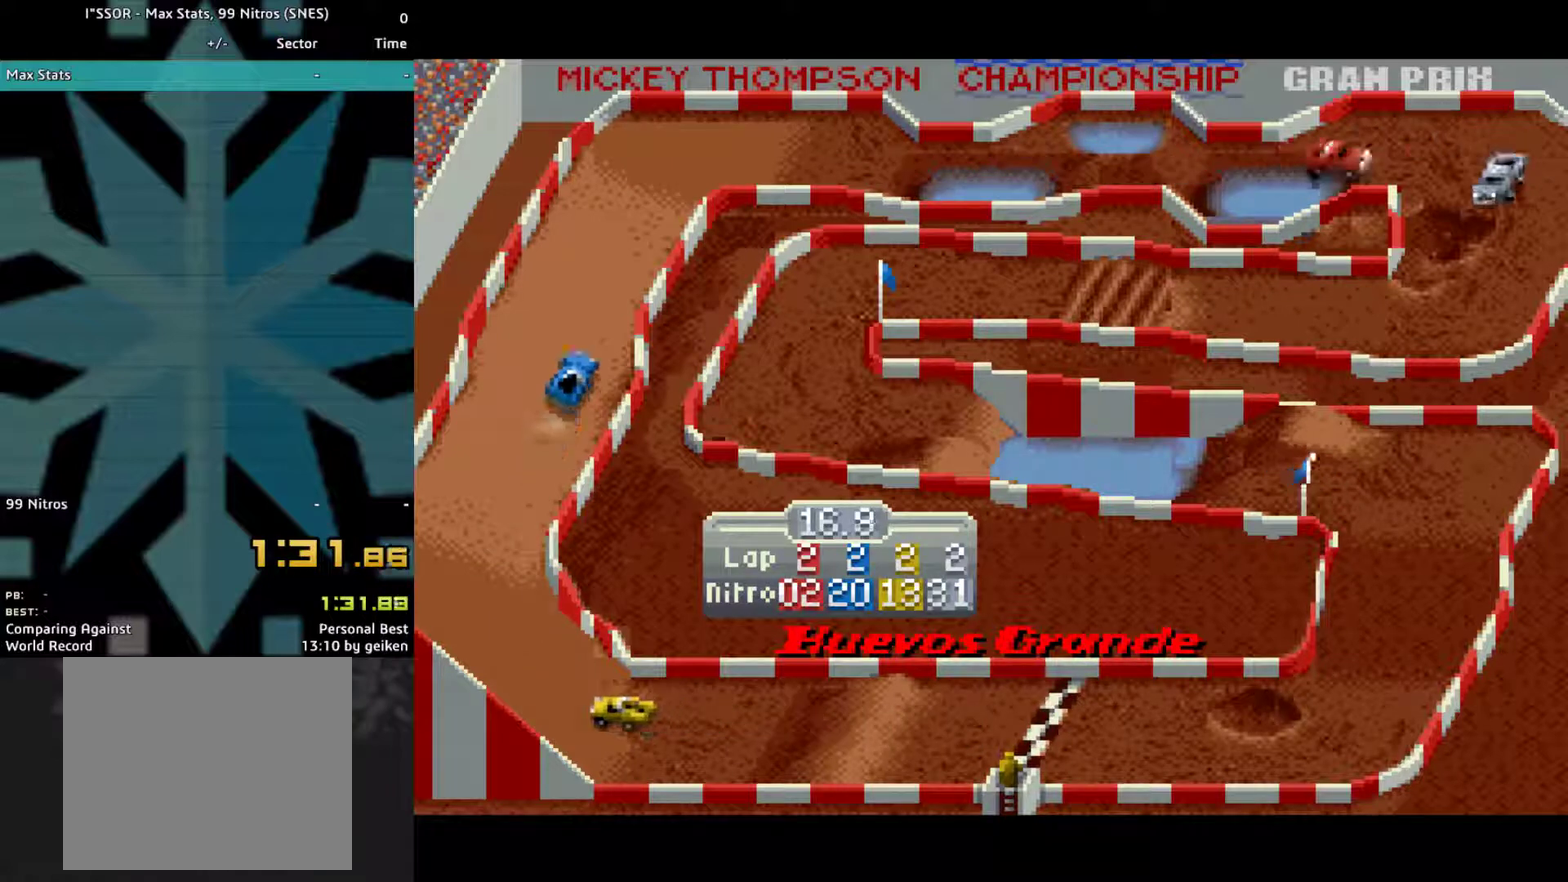
{"buttons": ["CROSS", "DPAD_RIGHT"], "events": []}